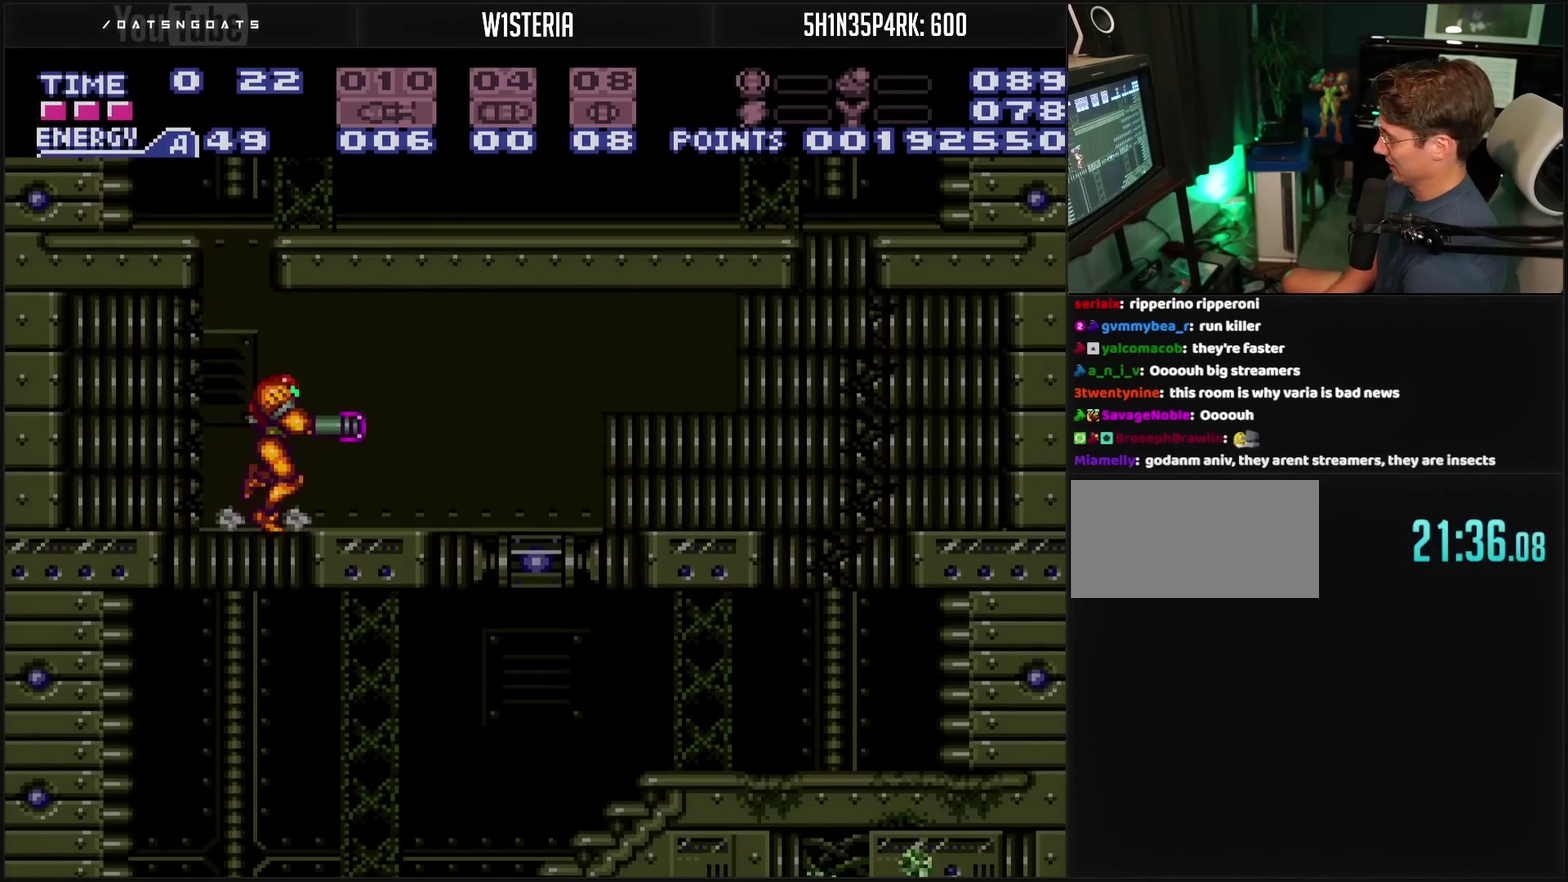
Gameplay with a controller (PlayStation layout); each line is a JSON object with the inputs held at the frame after it. "events" lists button and stick changes between this image and that frame as [ms after this image, input, new state], when the widget could be followed in between. Not read: L2 L3 R2 R3.
{"buttons": ["CROSS", "CIRCLE", "DPAD_RIGHT"], "events": [[83, "TRIANGLE", "up"], [417, "CIRCLE", "down"]]}
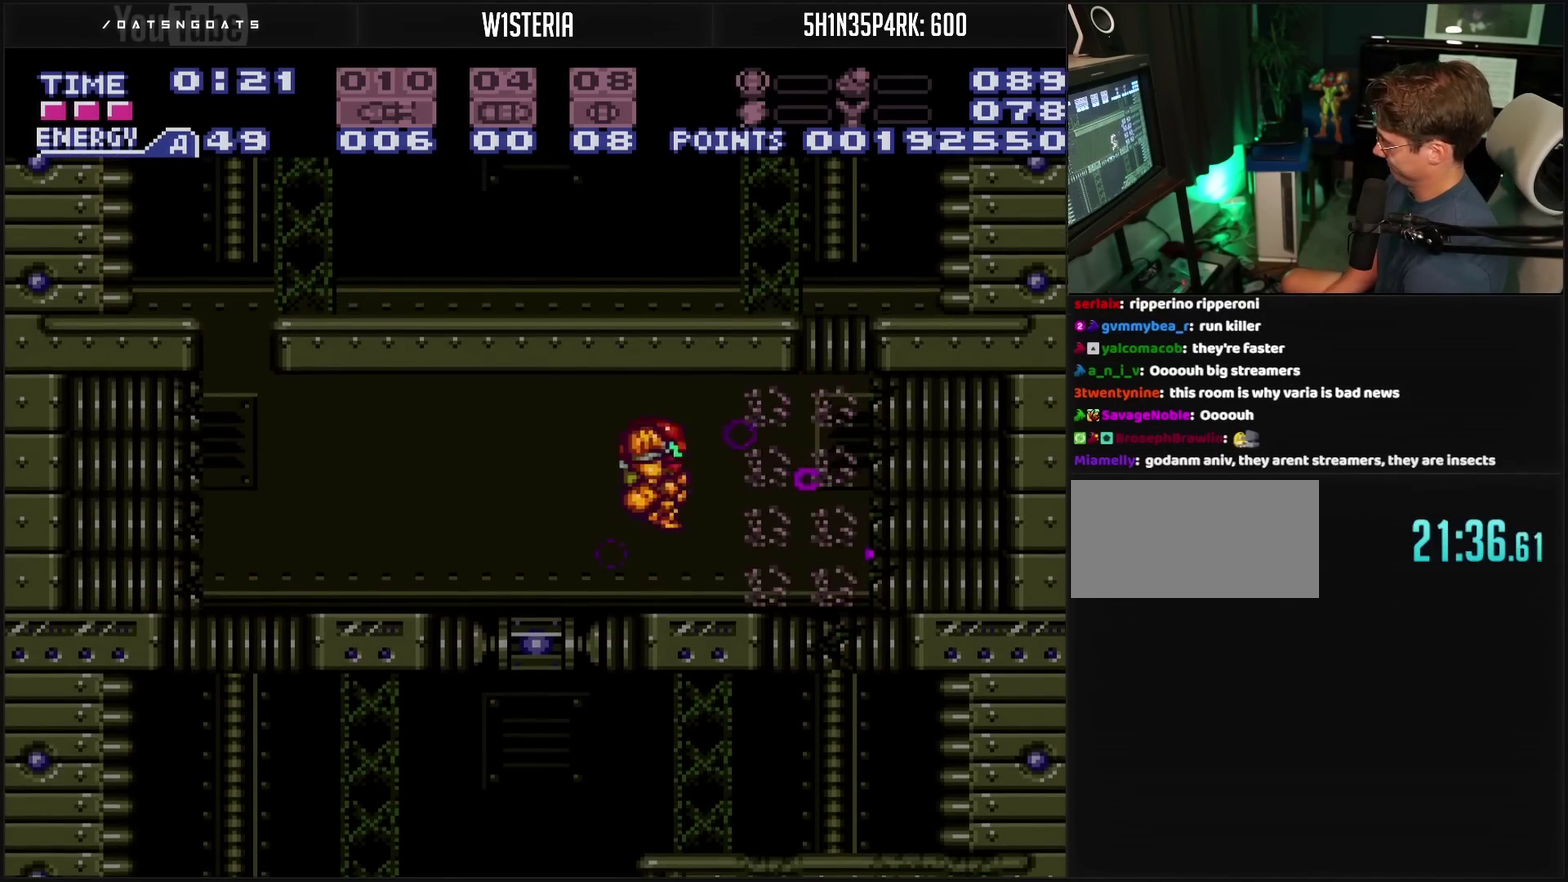
{"buttons": ["CROSS"], "events": [[17, "CIRCLE", "up"], [17, "CROSS", "up"], [17, "DPAD_DOWN", "down"], [17, "DPAD_RIGHT", "up"], [117, "CROSS", "down"], [333, "DPAD_DOWN", "up"], [350, "DPAD_LEFT", "down"], [450, "DPAD_LEFT", "up"]]}
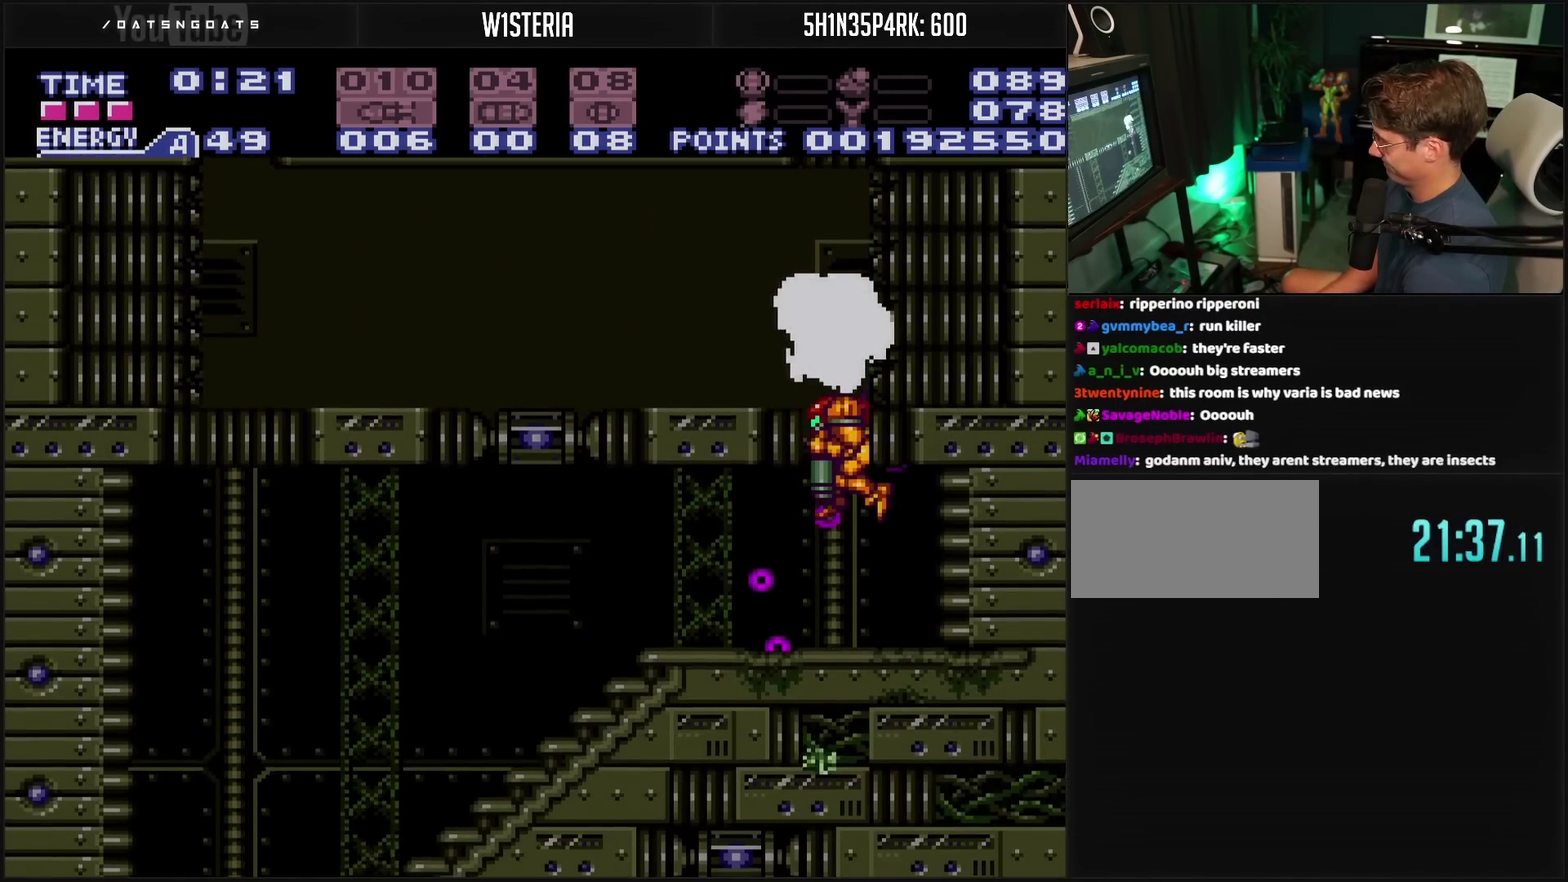
{"buttons": ["CROSS", "DPAD_LEFT"], "events": [[100, "DPAD_LEFT", "down"], [117, "R1", "down"], [167, "R1", "up"]]}
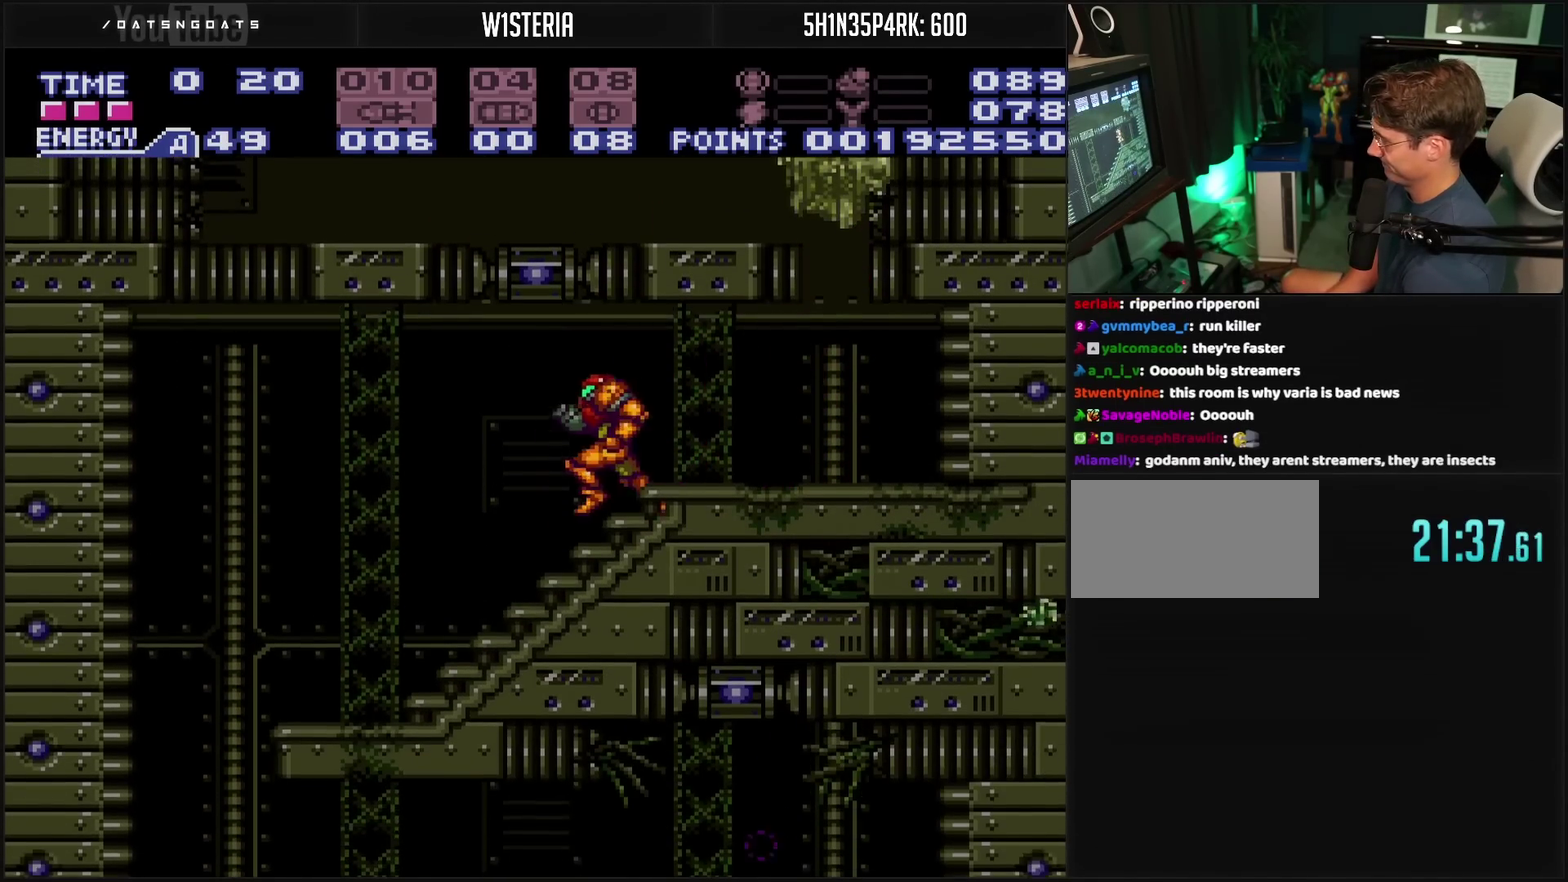
{"buttons": ["CROSS", "DPAD_RIGHT"], "events": [[367, "DPAD_LEFT", "up"], [450, "DPAD_RIGHT", "down"]]}
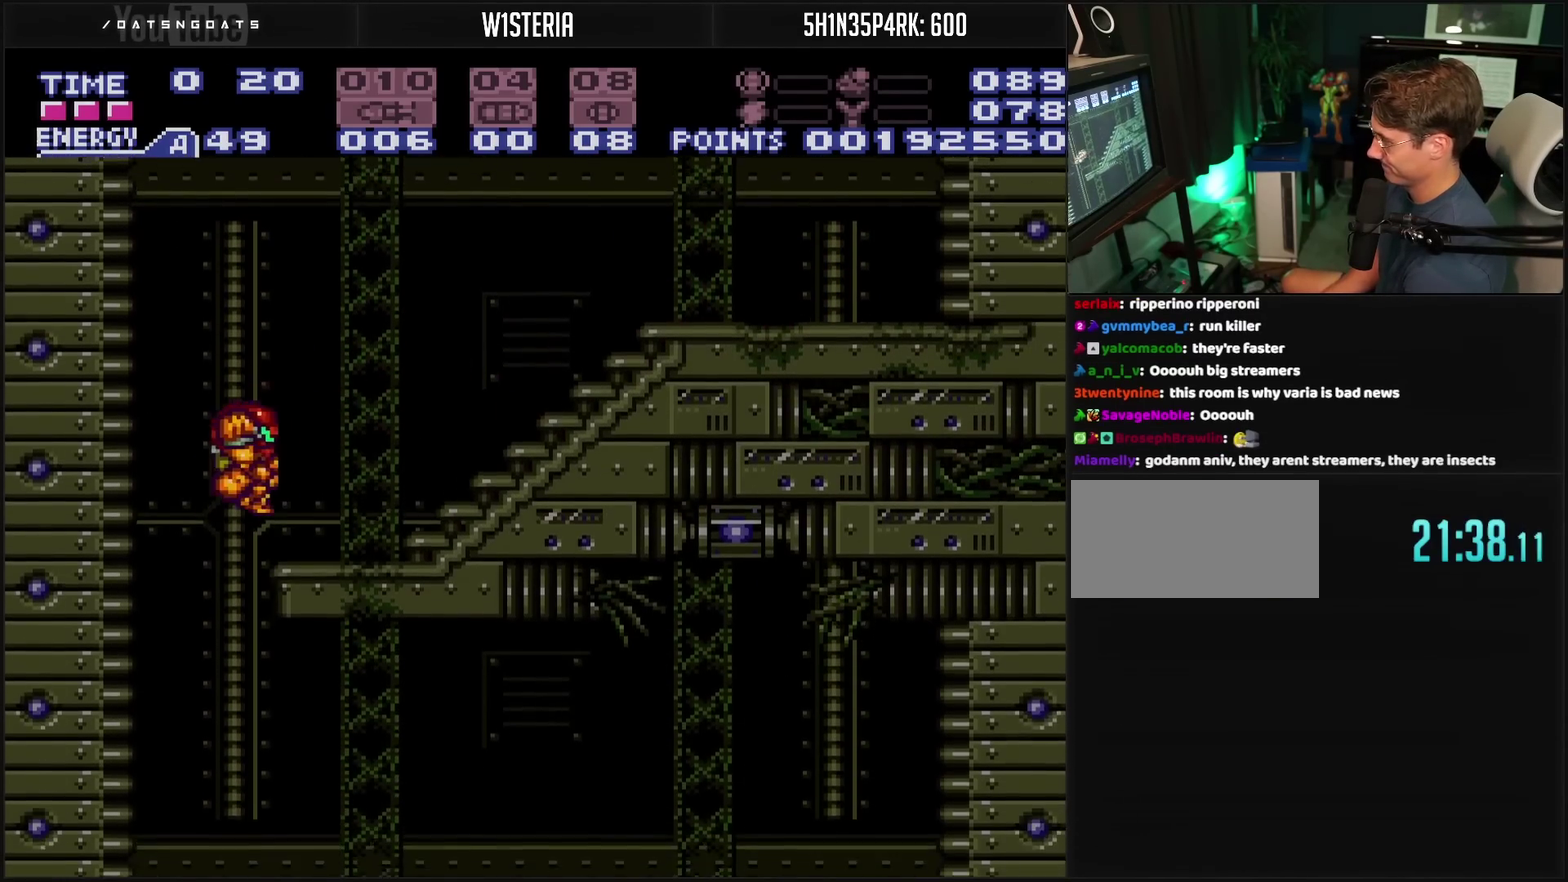
{"buttons": ["CROSS", "DPAD_RIGHT"], "events": [[150, "CROSS", "up"], [417, "CROSS", "down"]]}
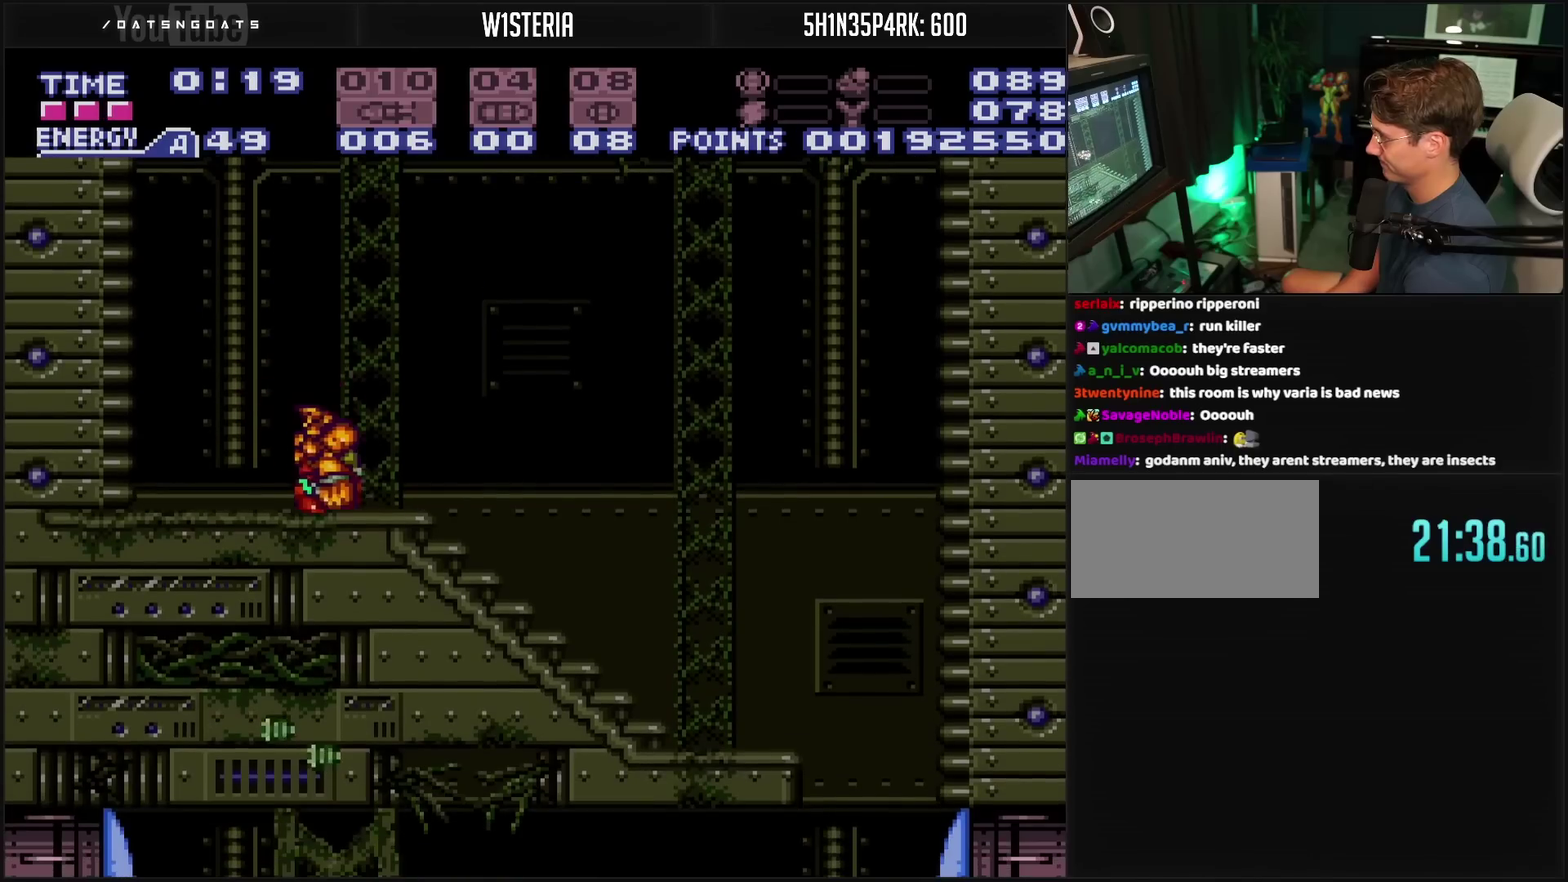
{"buttons": ["CROSS", "DPAD_RIGHT"], "events": [[50, "L1", "down"], [183, "L1", "up"], [333, "CIRCLE", "down"], [383, "CIRCLE", "up"]]}
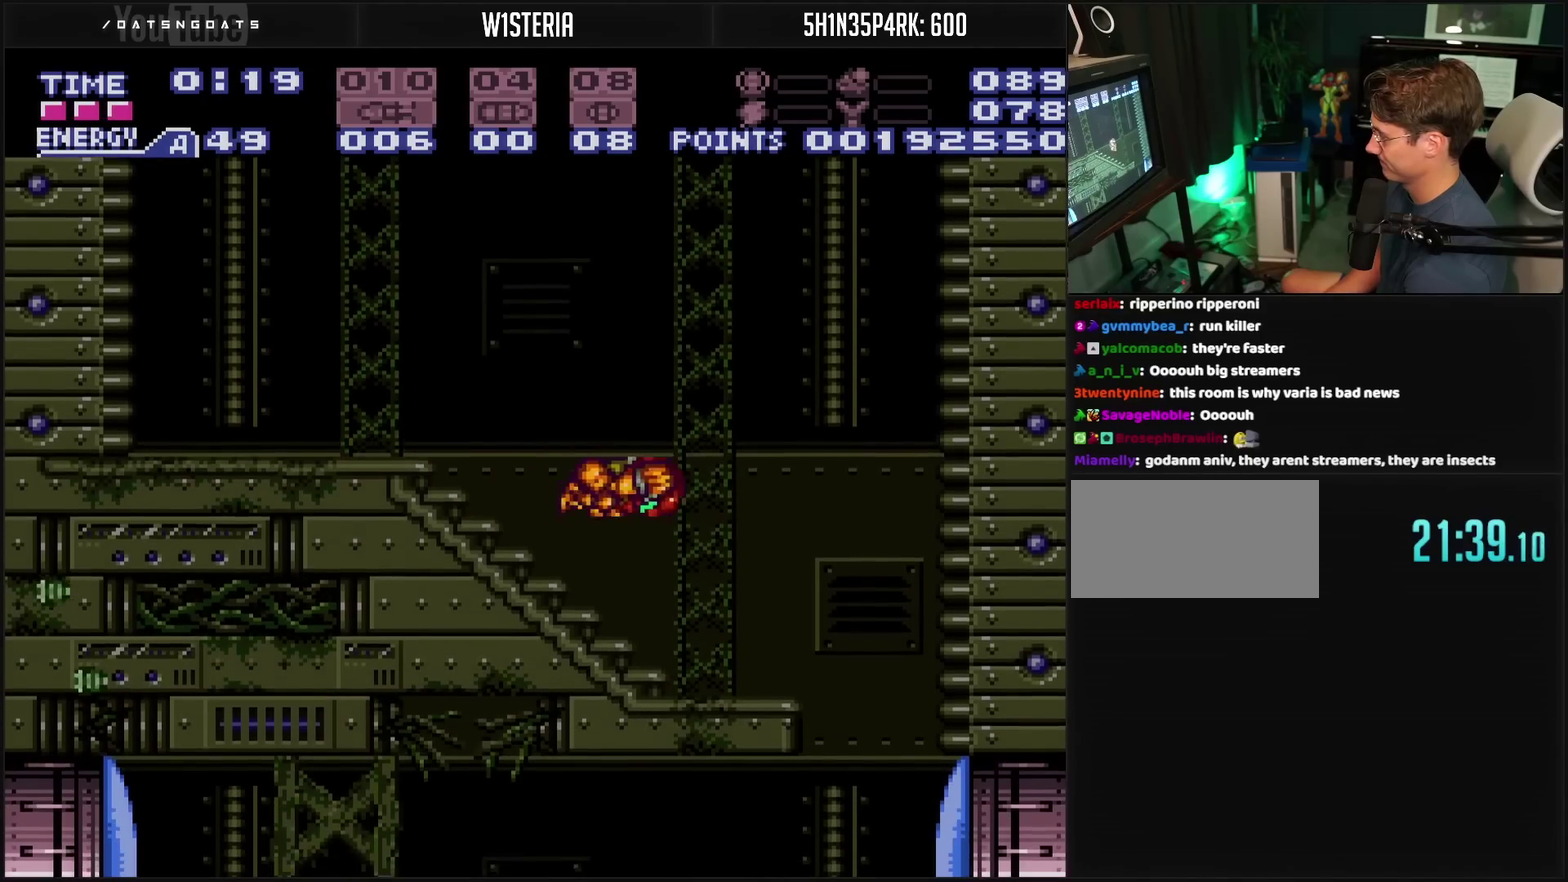
{"buttons": ["CROSS"], "events": [[233, "DPAD_RIGHT", "up"], [350, "DPAD_LEFT", "down"], [500, "DPAD_LEFT", "up"]]}
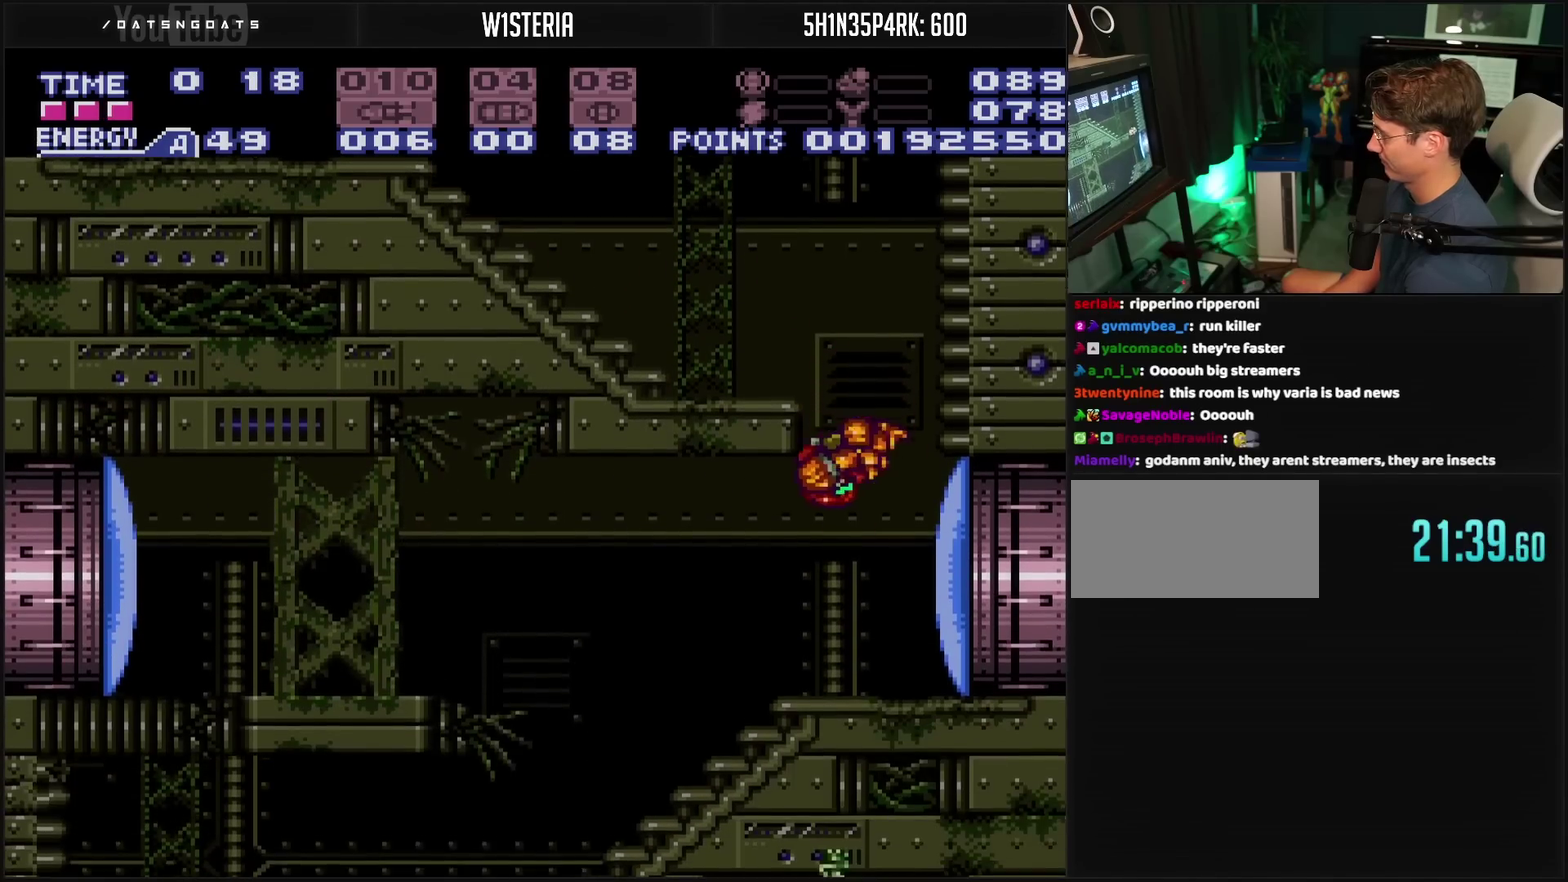
{"buttons": ["CROSS", "DPAD_RIGHT"], "events": [[33, "DPAD_RIGHT", "down"], [83, "DPAD_RIGHT", "up"], [117, "TRIANGLE", "down"], [167, "TRIANGLE", "up"], [267, "DPAD_RIGHT", "down"]]}
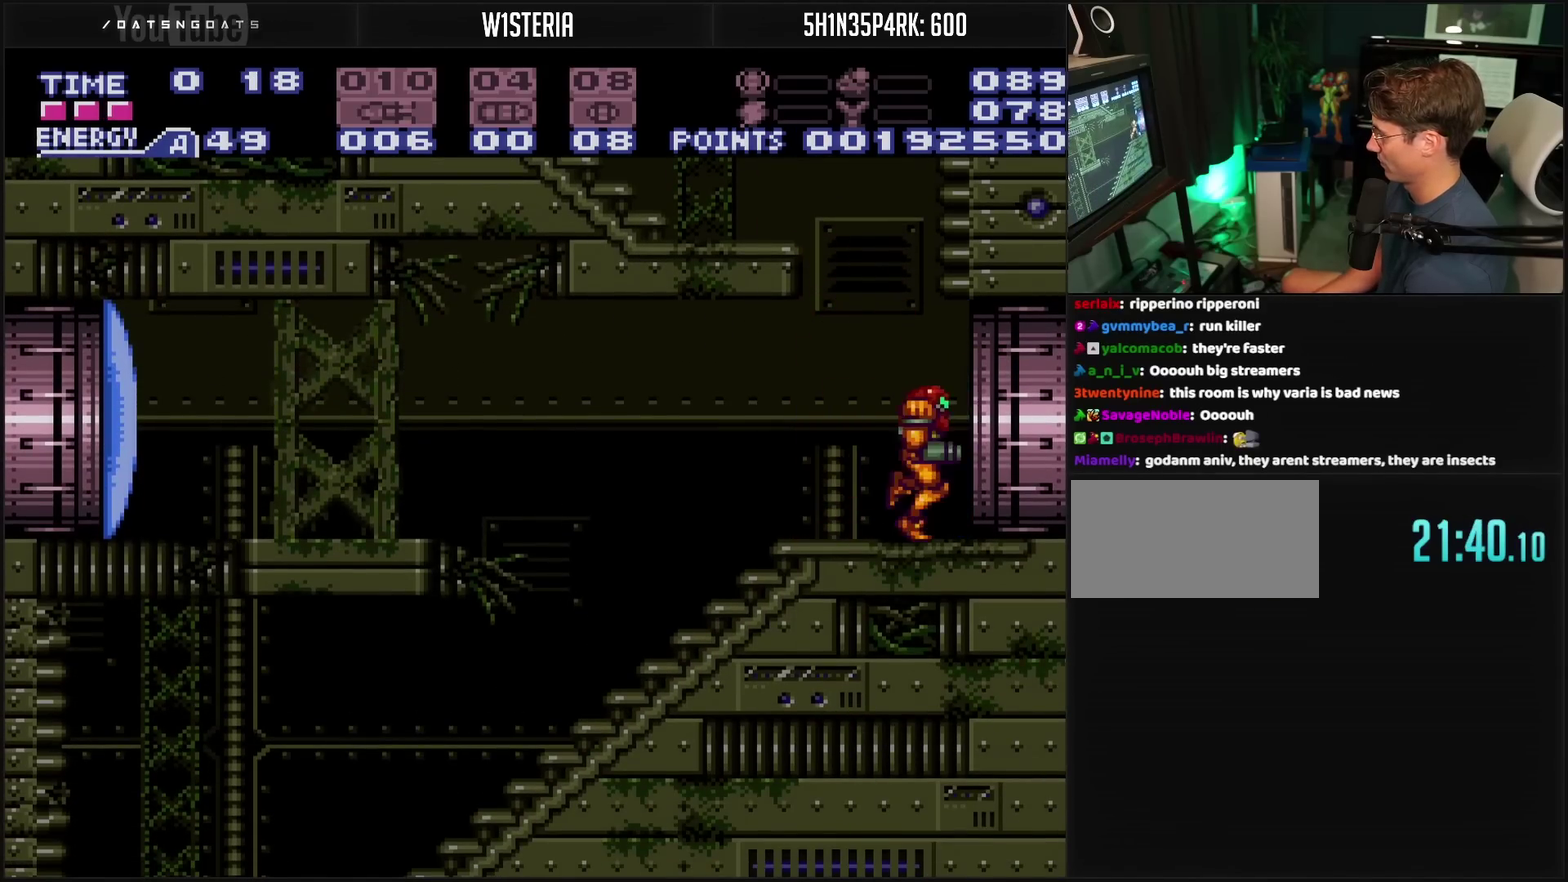
{"buttons": ["CROSS", "DPAD_RIGHT"], "events": []}
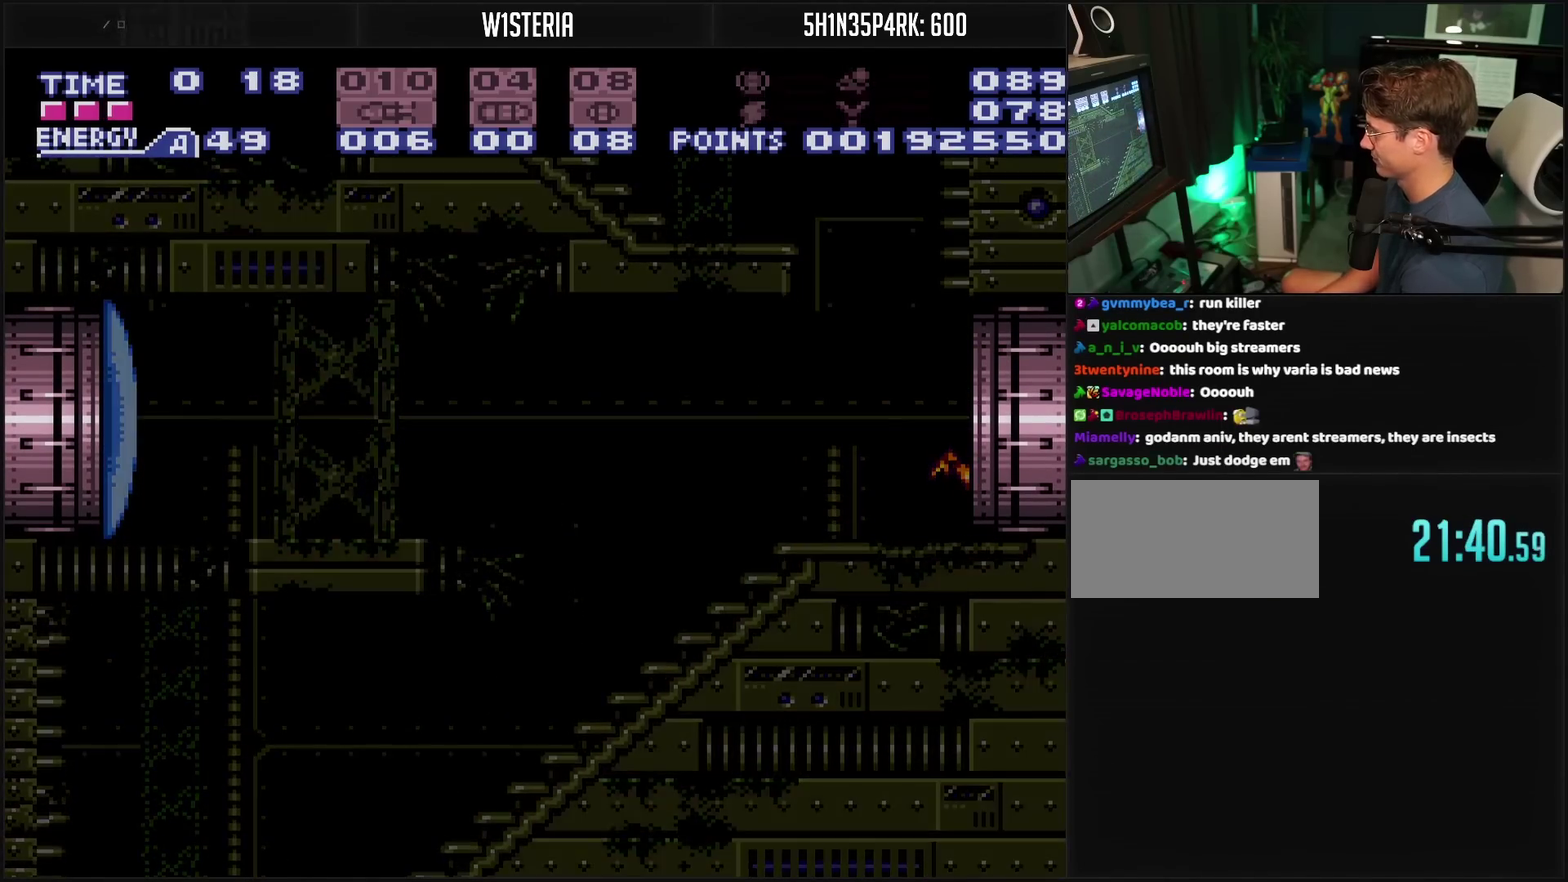
{"buttons": ["CROSS"], "events": [[350, "CROSS", "up"], [350, "DPAD_RIGHT", "up"], [483, "CROSS", "down"]]}
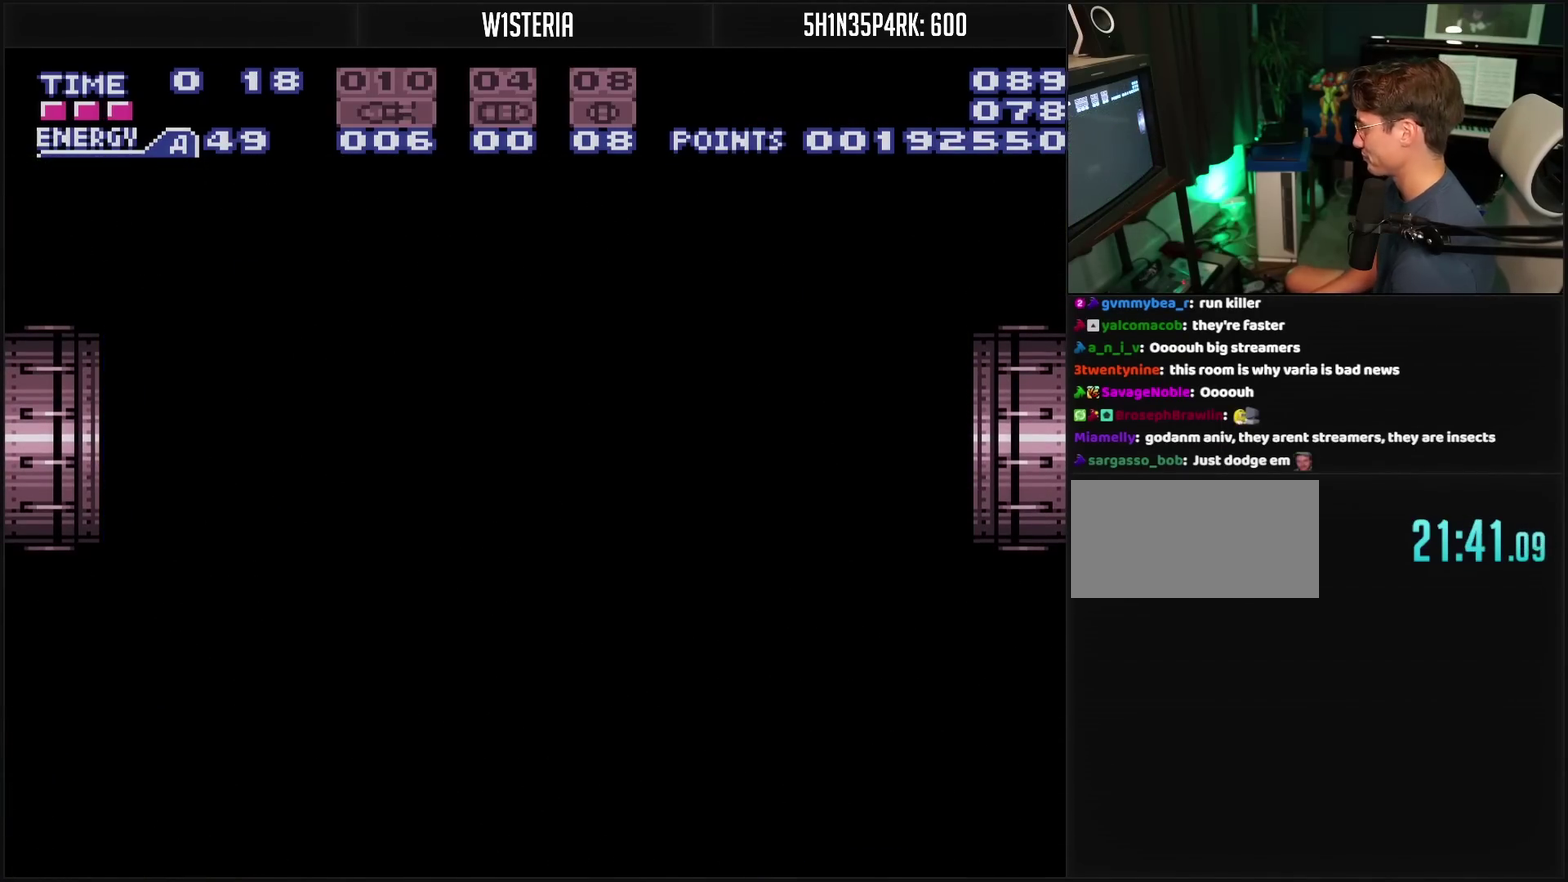
{"buttons": ["CROSS"], "events": [[117, "CROSS", "up"], [200, "CROSS", "down"]]}
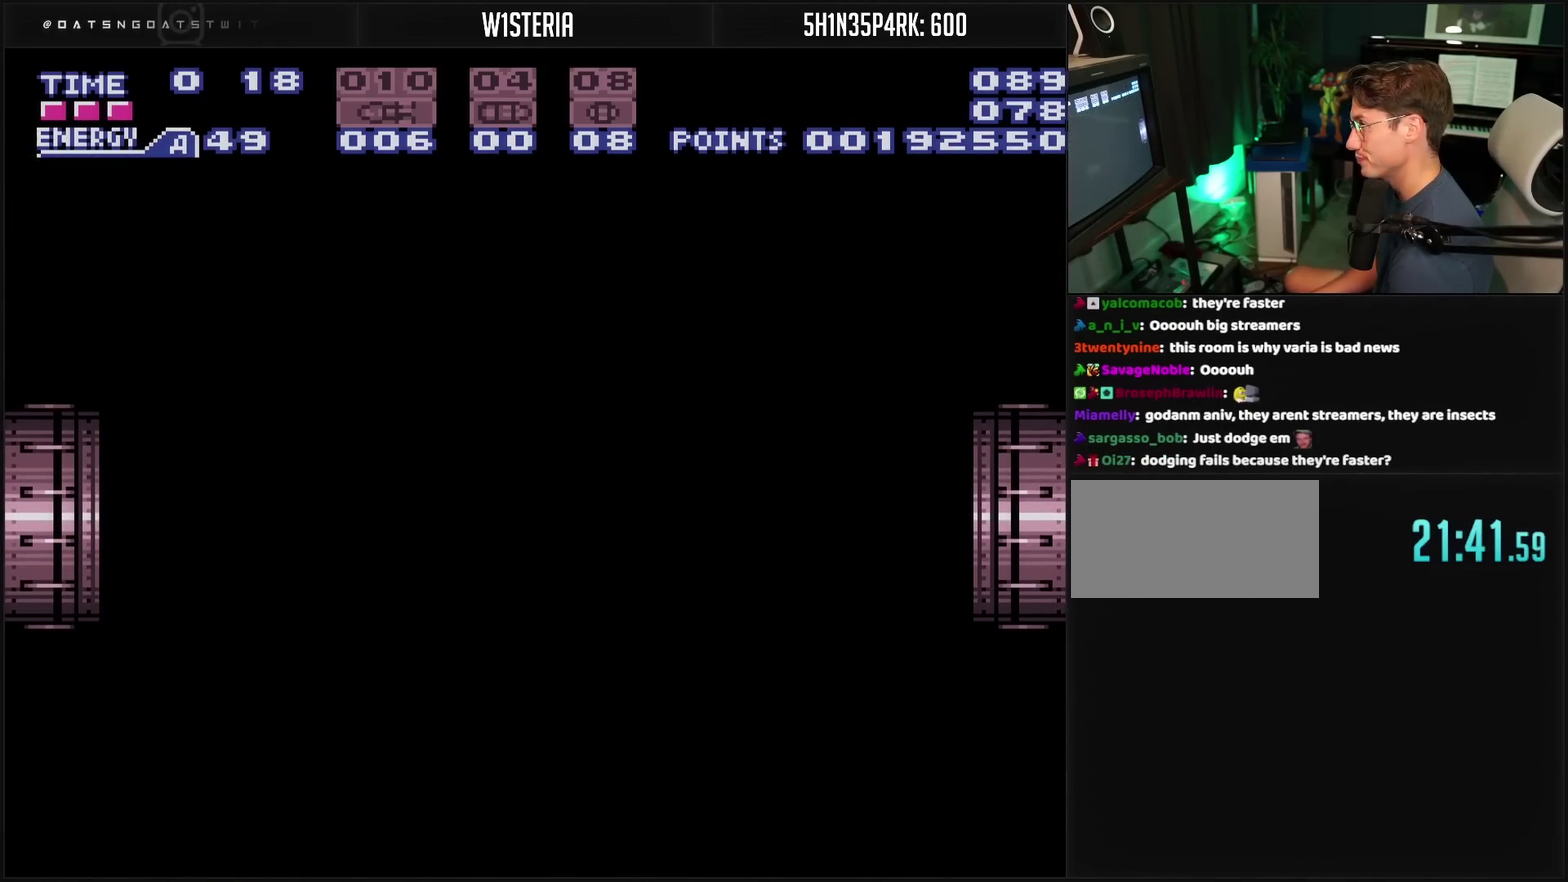
{"buttons": ["CROSS"], "events": []}
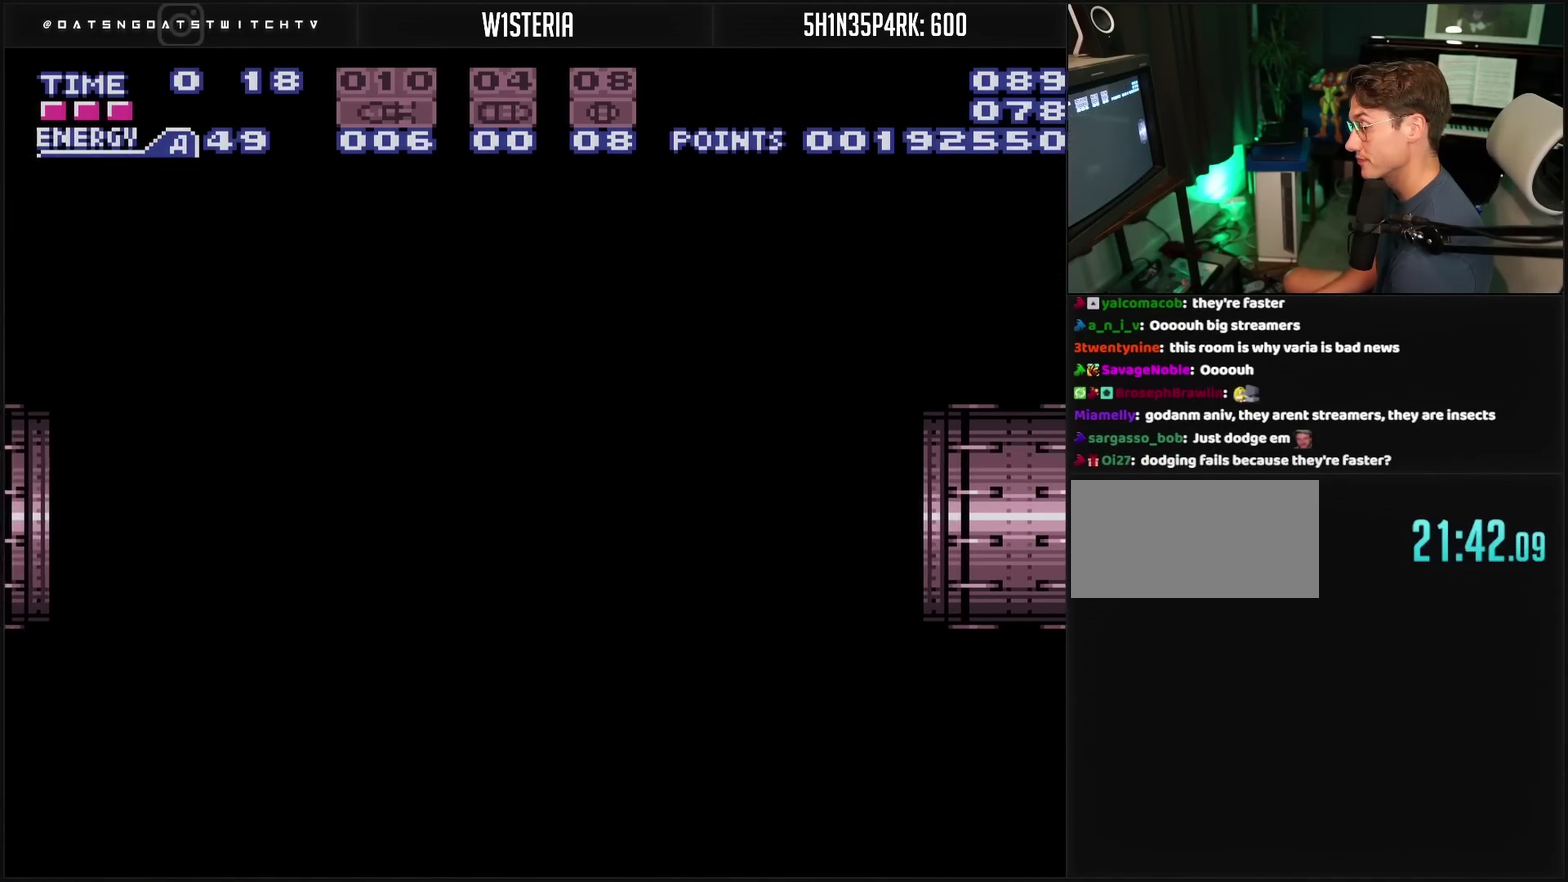
{"buttons": ["CROSS"], "events": []}
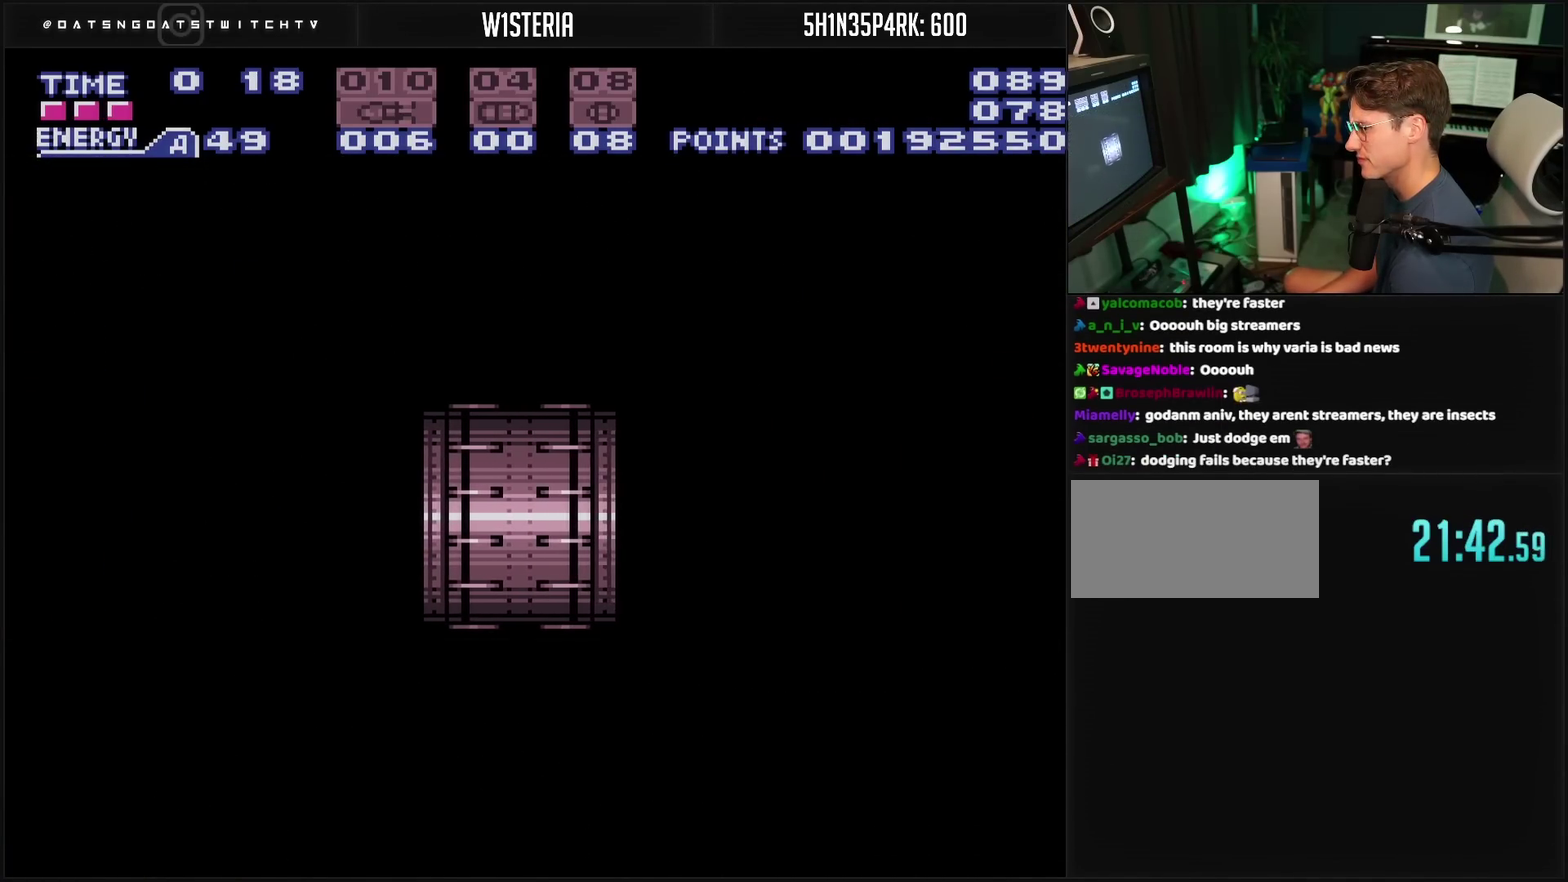
{"buttons": ["CROSS"], "events": []}
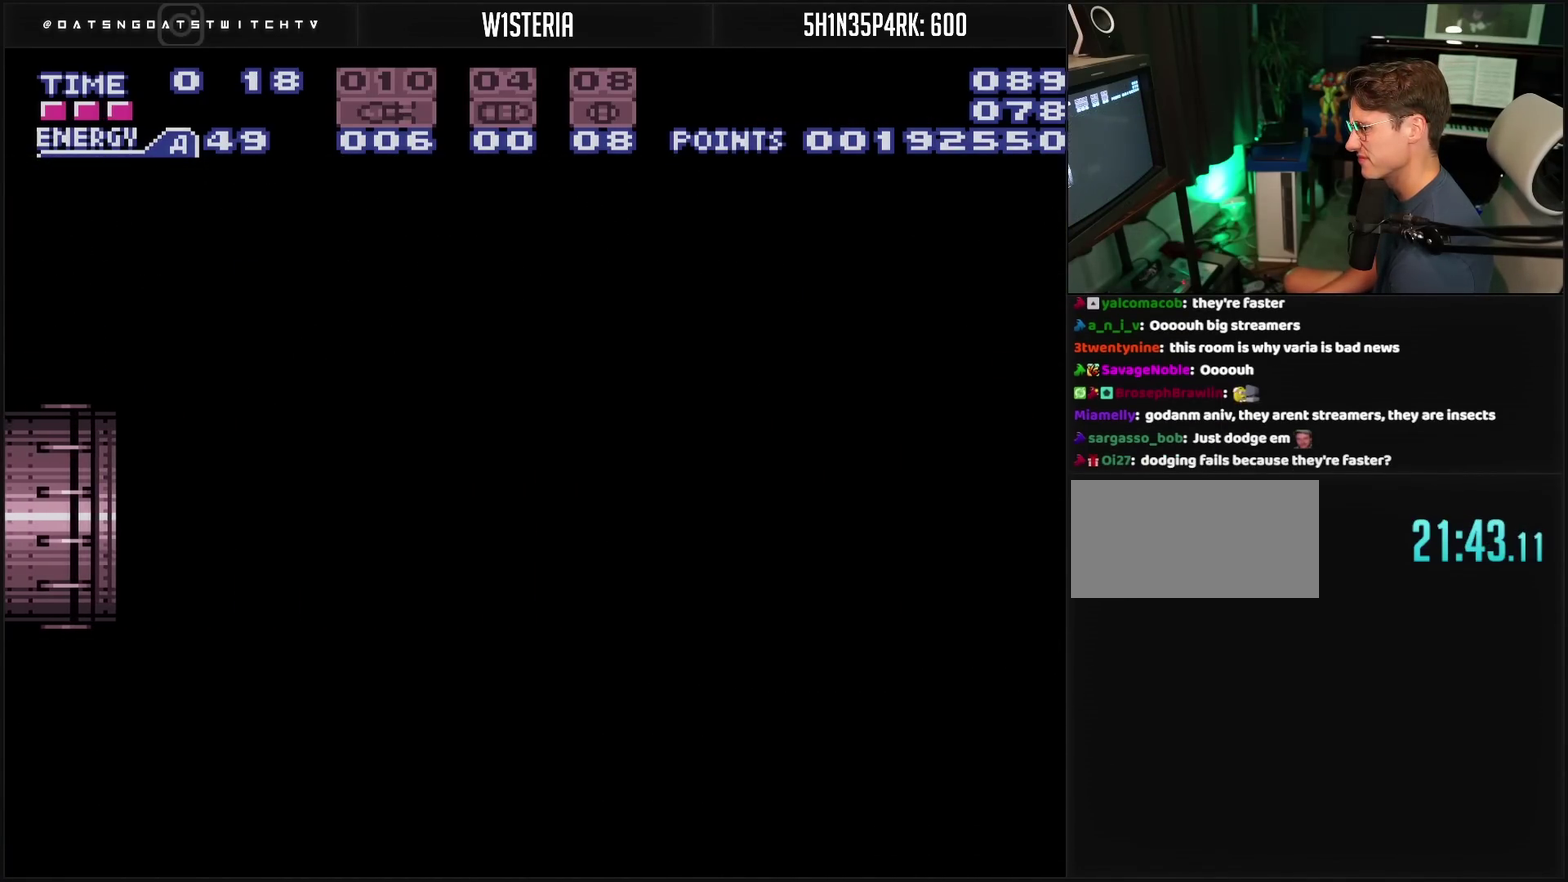
{"buttons": ["CROSS", "R1"], "events": [[400, "R1", "down"]]}
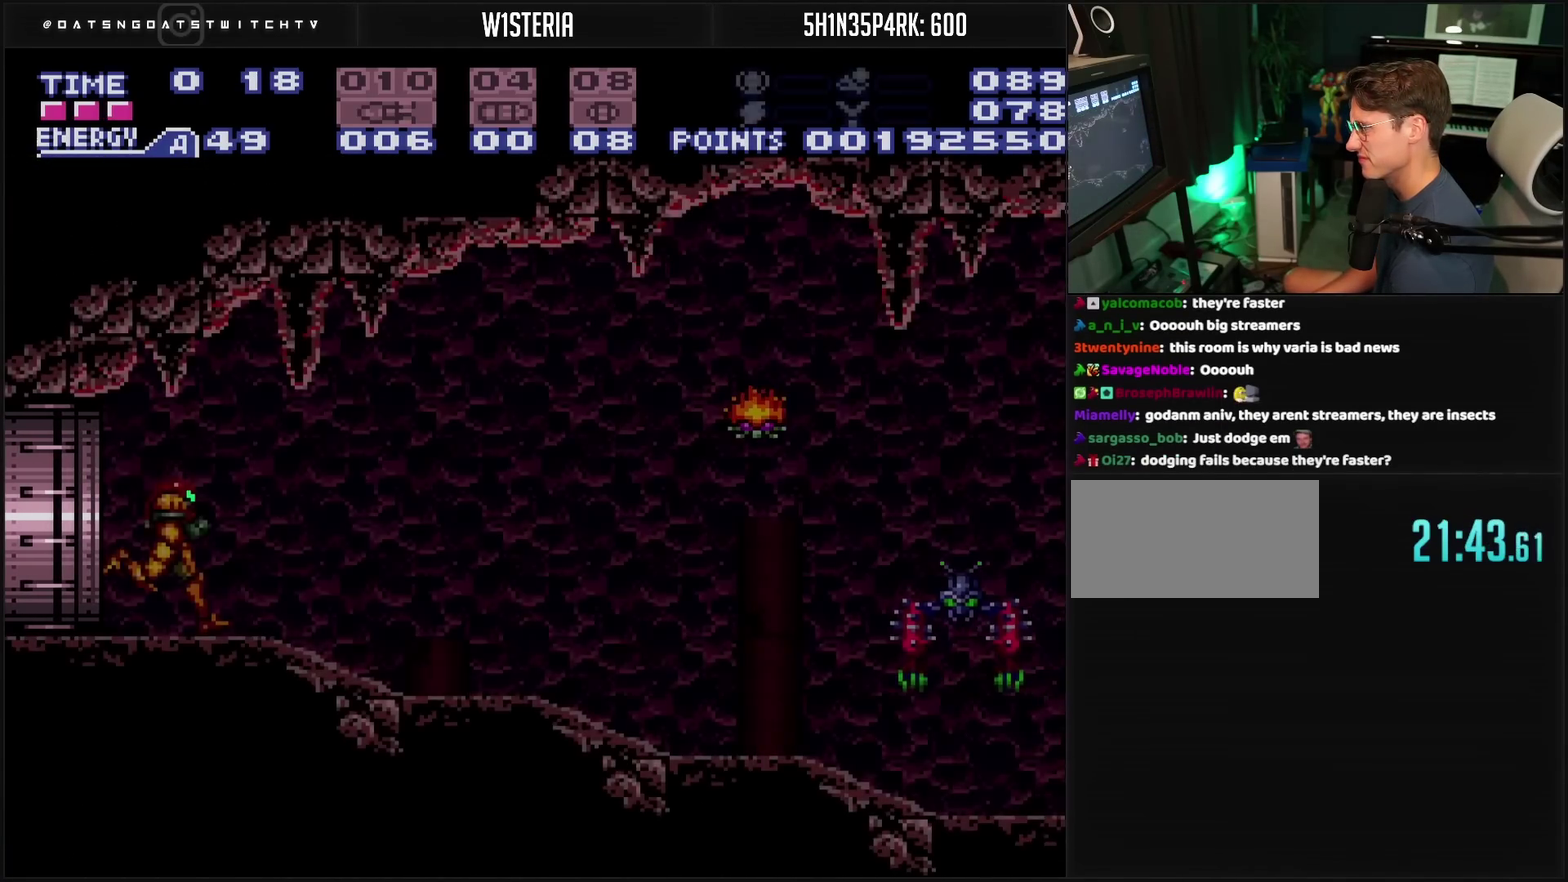
{"buttons": ["TRIANGLE"], "events": [[133, "R1", "up"], [233, "L1", "down"], [333, "CROSS", "up"], [333, "L1", "up"], [433, "DPAD_DOWN", "down"], [500, "DPAD_DOWN", "up"], [500, "TRIANGLE", "down"]]}
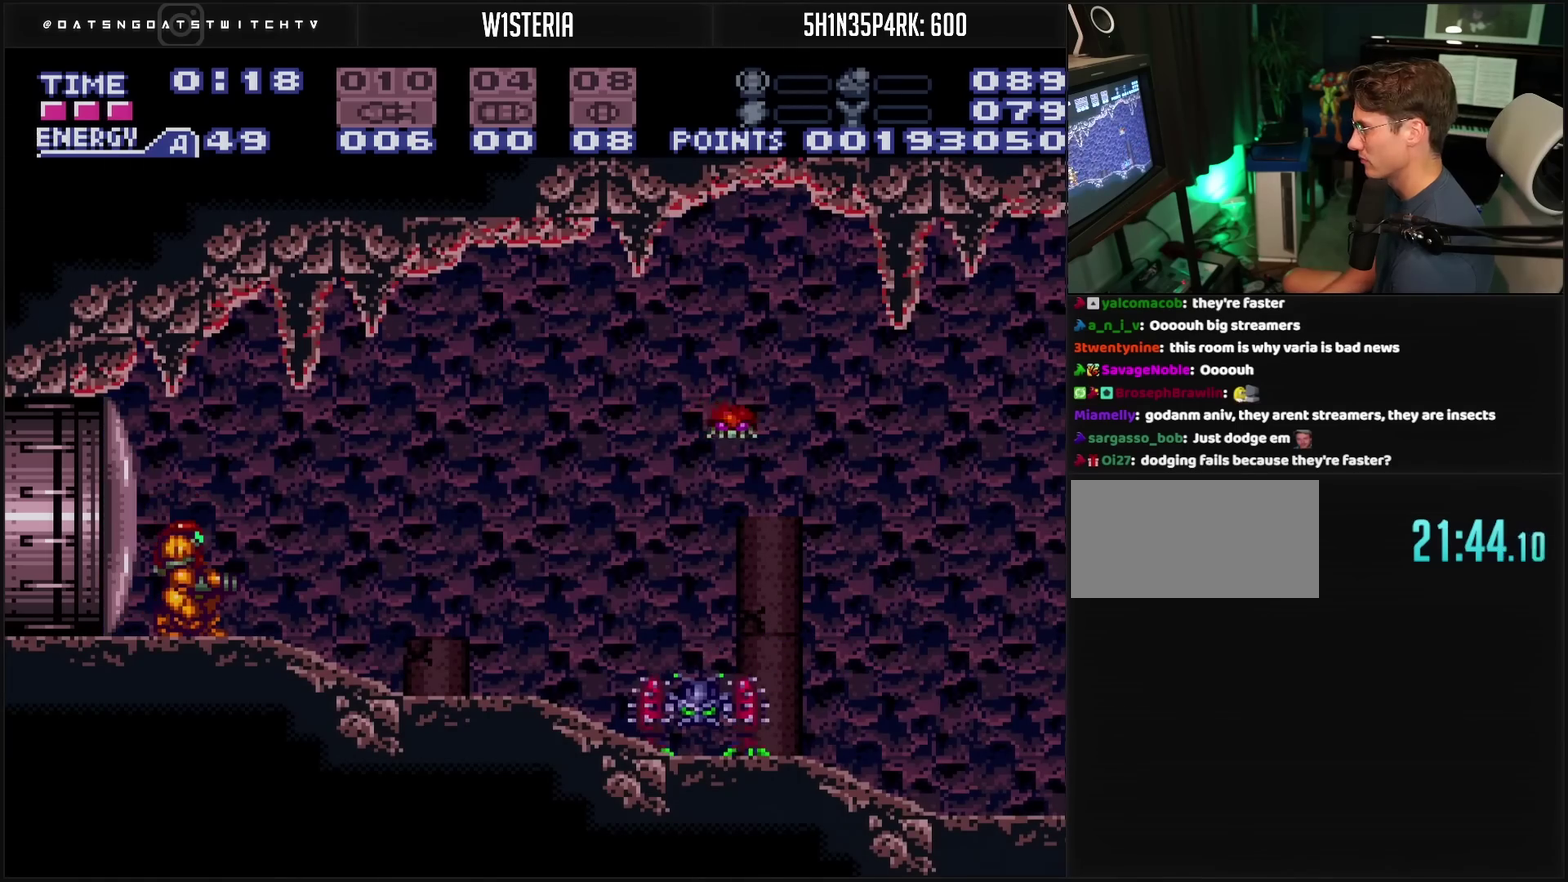
{"buttons": ["TRIANGLE"], "events": [[100, "TRIANGLE", "up"], [233, "TRIANGLE", "down"], [367, "TRIANGLE", "up"], [467, "TRIANGLE", "down"]]}
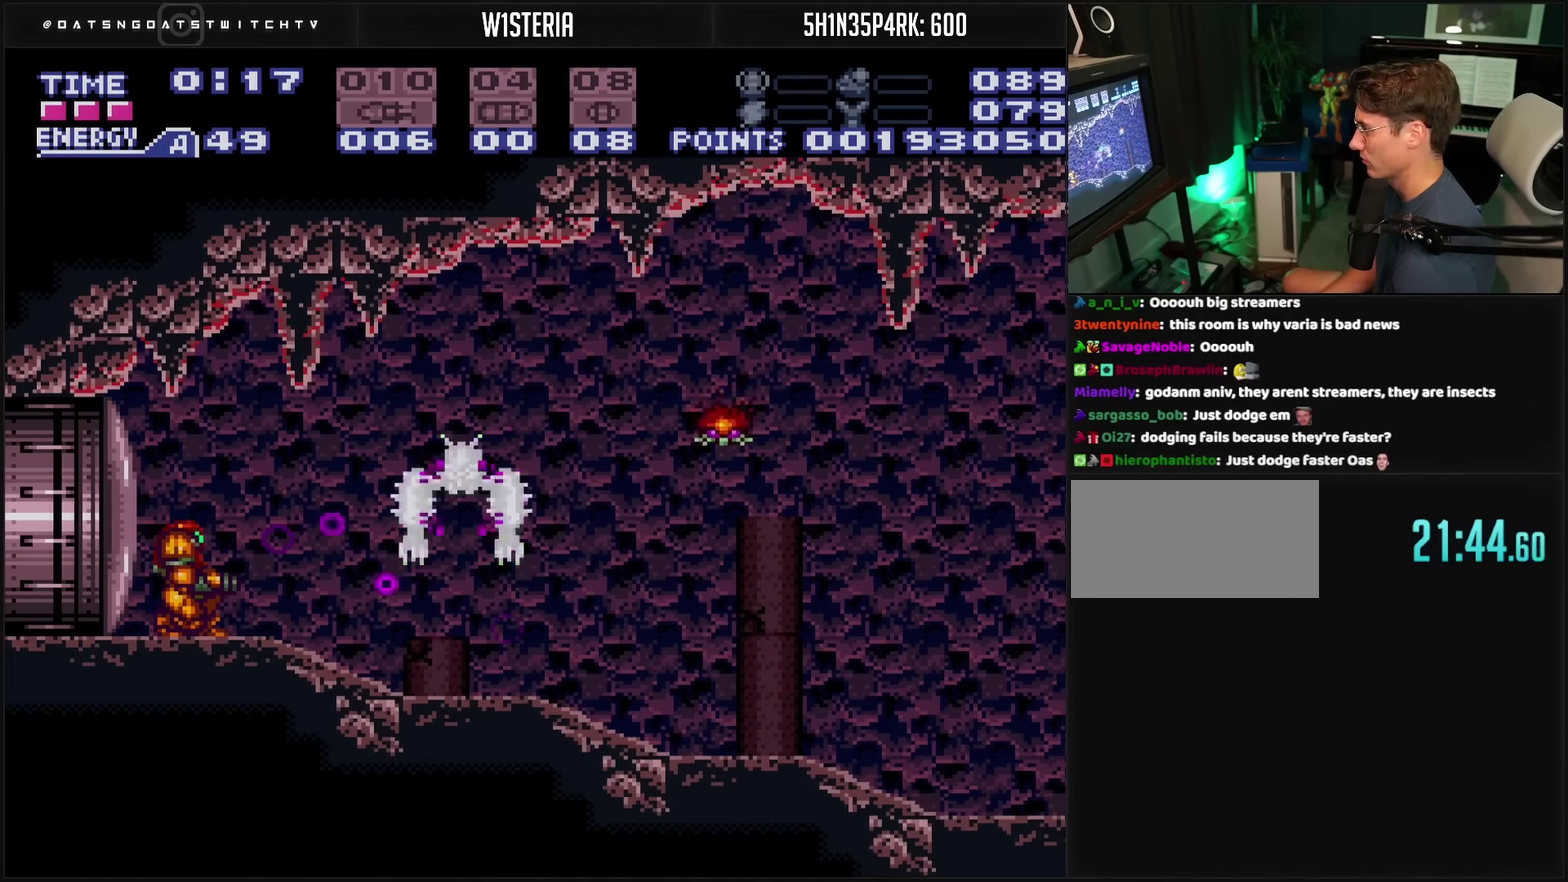
{"buttons": [], "events": [[67, "TRIANGLE", "up"], [183, "TRIANGLE", "down"], [233, "TRIANGLE", "up"], [317, "TRIANGLE", "down"], [450, "TRIANGLE", "up"]]}
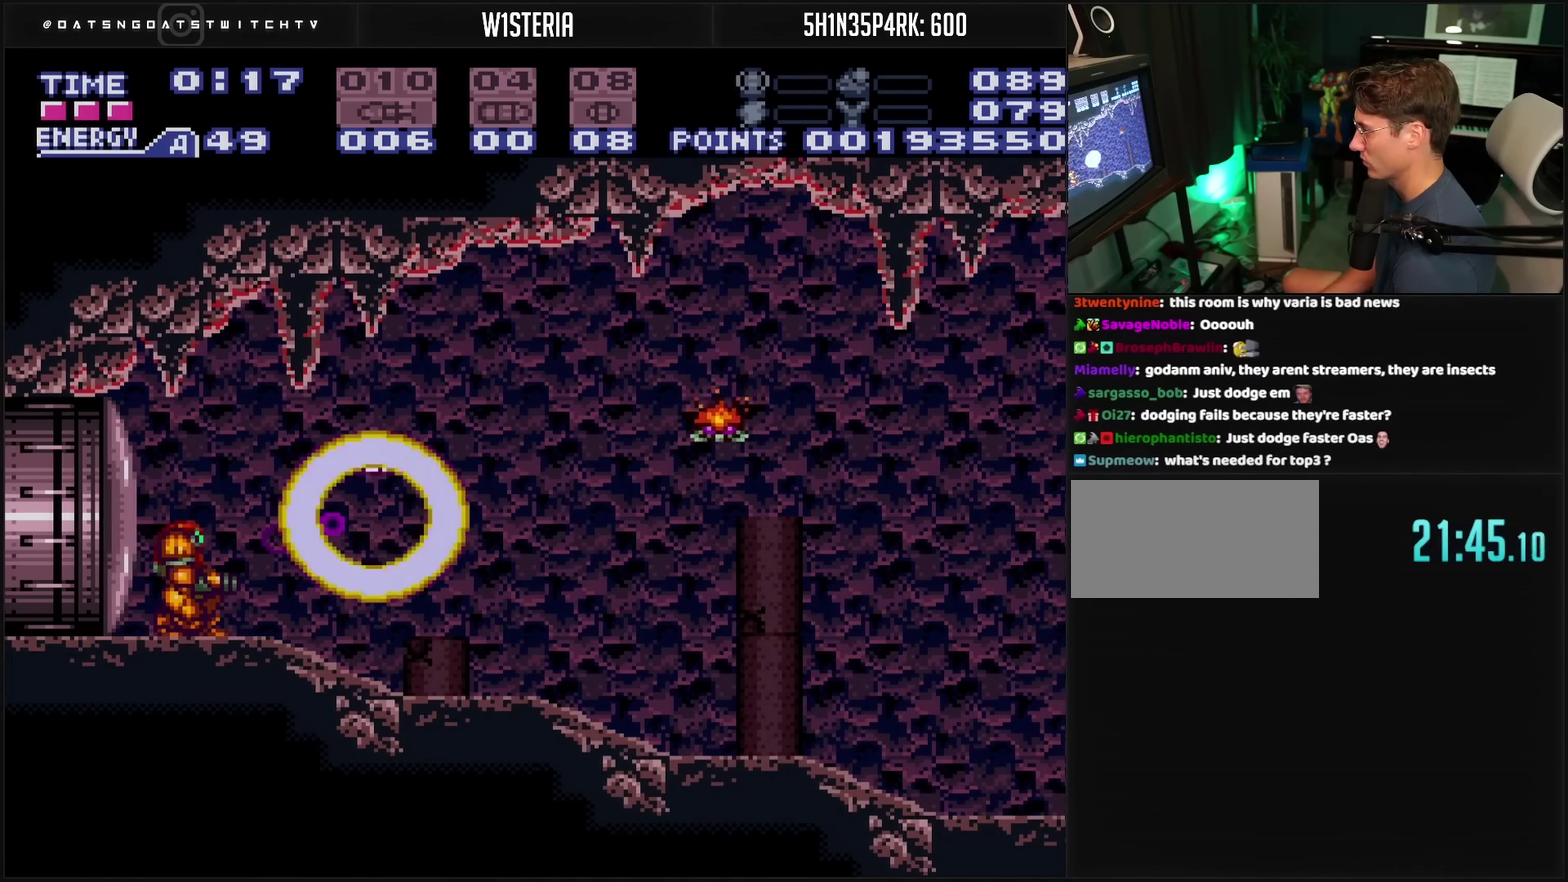
{"buttons": ["TRIANGLE", "DPAD_RIGHT"], "events": [[50, "CIRCLE", "down"], [67, "DPAD_RIGHT", "down"], [183, "CIRCLE", "up"], [183, "DPAD_RIGHT", "up"], [183, "TRIANGLE", "down"], [233, "DPAD_RIGHT", "down"], [233, "TRIANGLE", "up"], [300, "TRIANGLE", "down"], [350, "TRIANGLE", "up"], [500, "TRIANGLE", "down"]]}
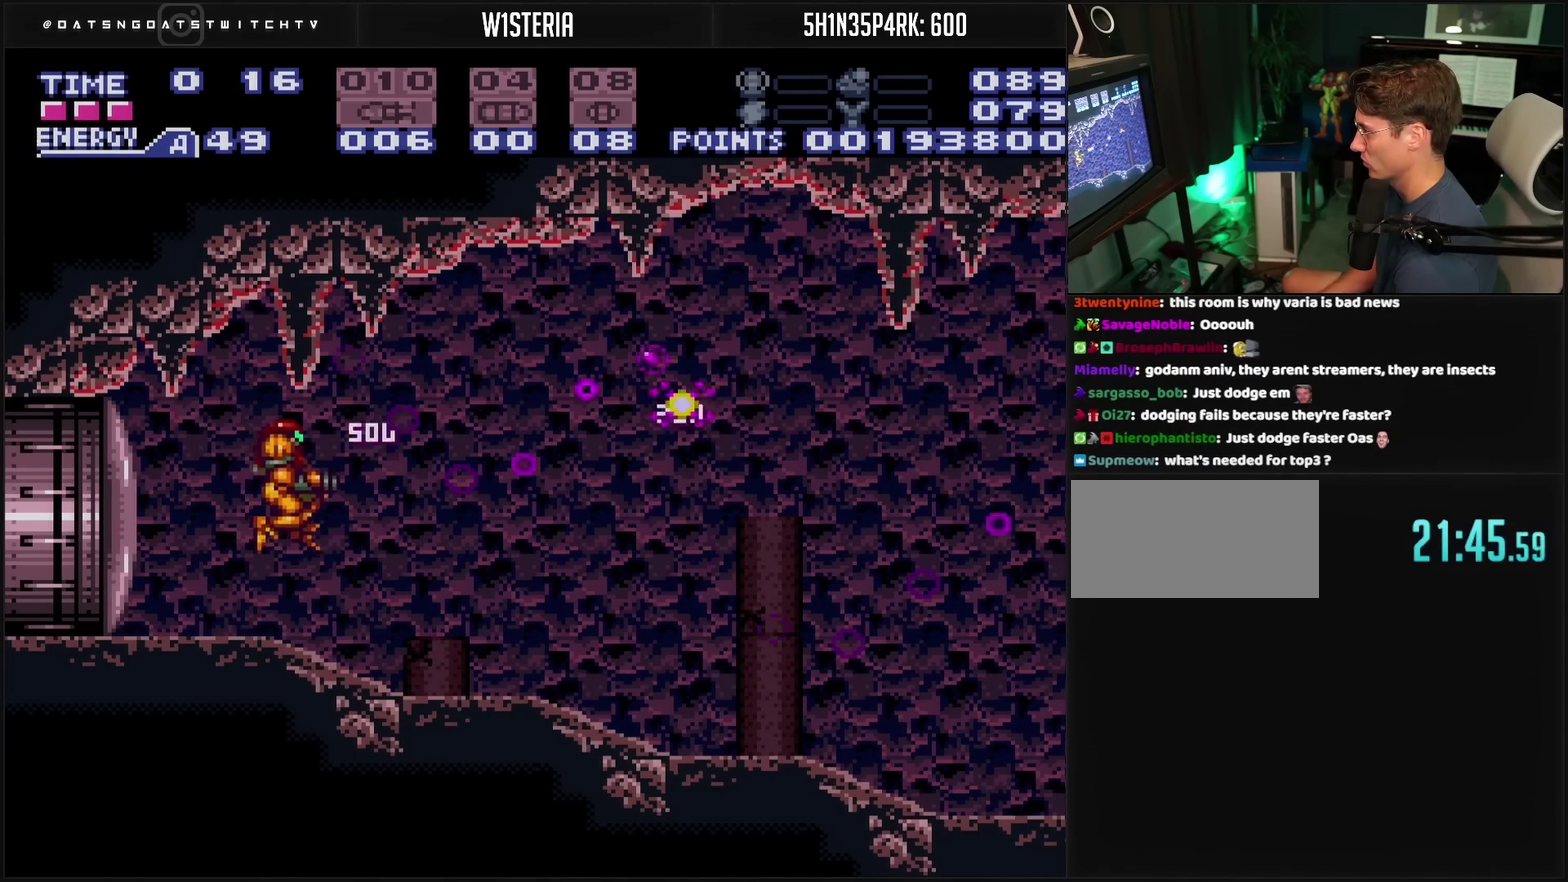
{"buttons": ["CROSS", "DPAD_LEFT"], "events": [[83, "DPAD_RIGHT", "up"], [233, "TRIANGLE", "up"], [383, "CROSS", "down"], [383, "DPAD_LEFT", "down"]]}
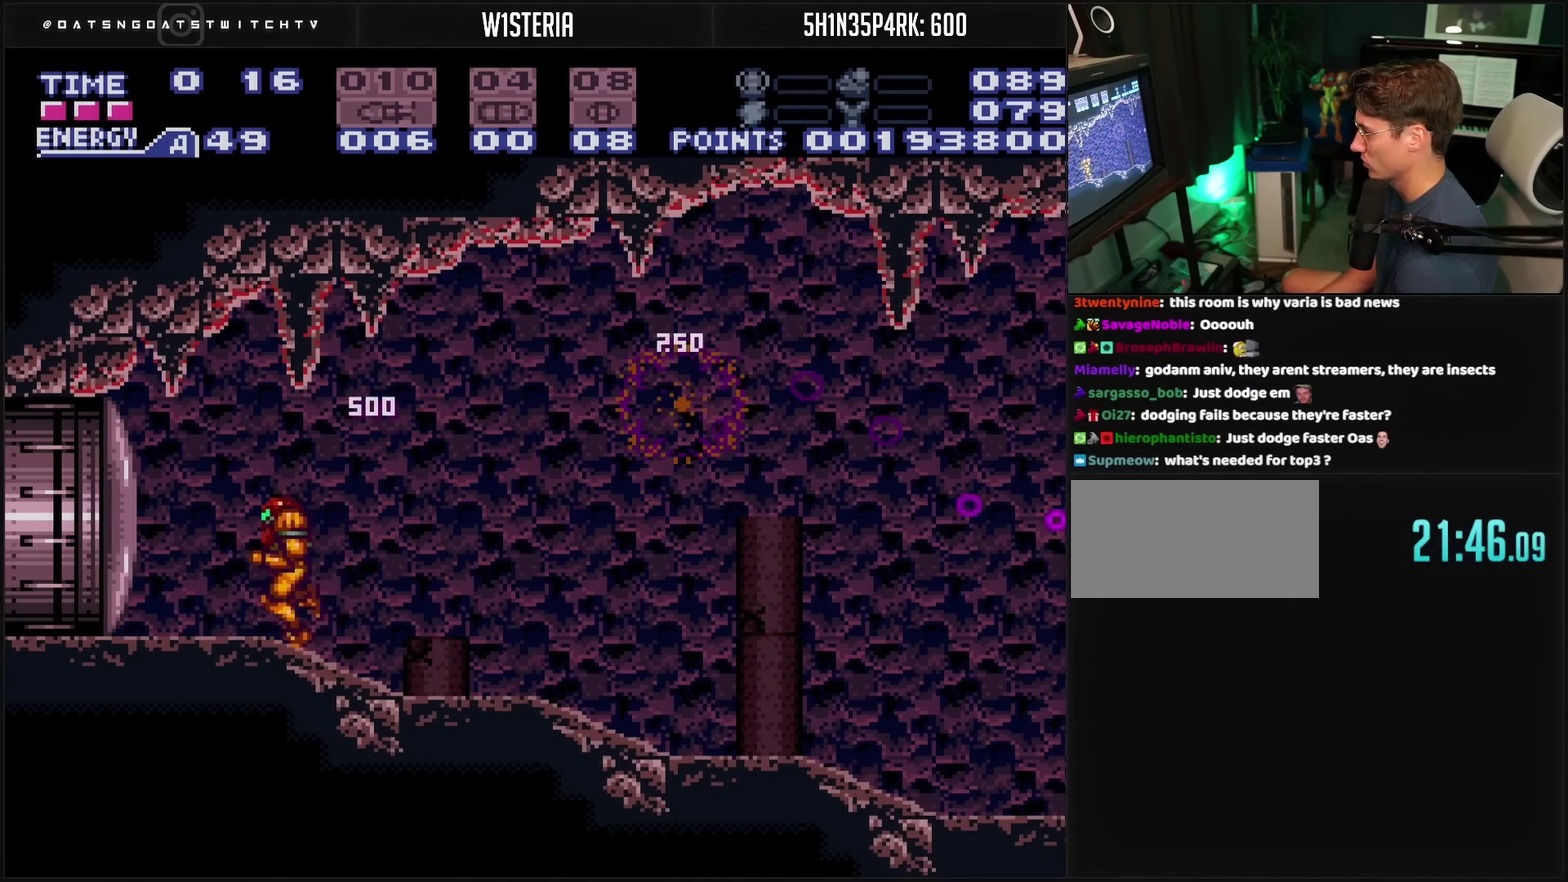
{"buttons": ["DPAD_RIGHT"], "events": [[183, "DPAD_LEFT", "up"], [267, "CROSS", "up"], [267, "DPAD_RIGHT", "down"], [317, "DPAD_RIGHT", "up"], [417, "DPAD_RIGHT", "down"]]}
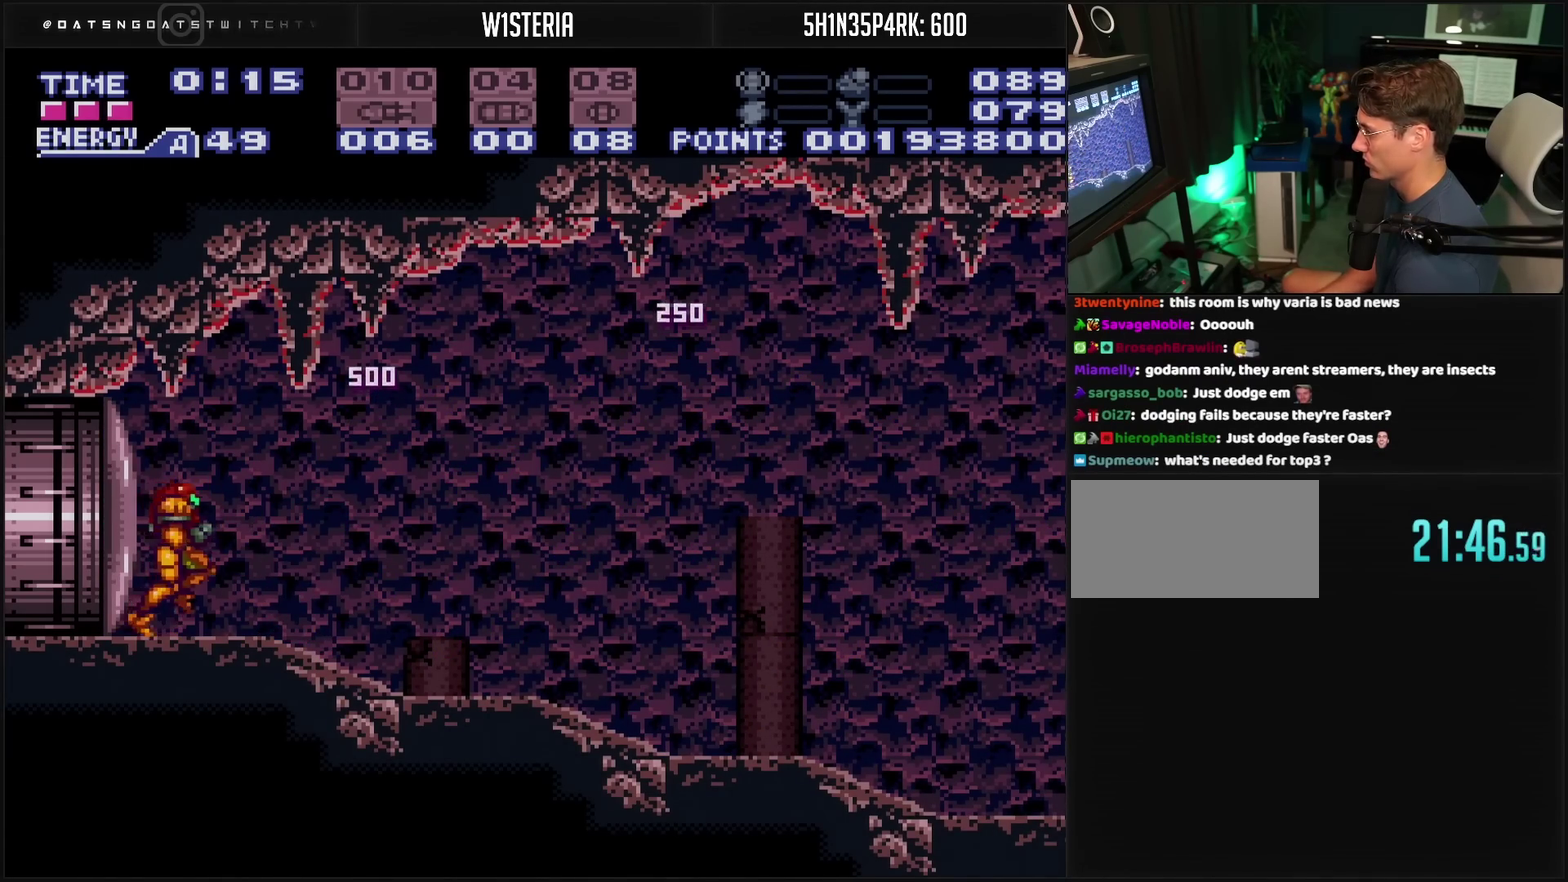
{"buttons": ["DPAD_RIGHT"], "events": [[83, "DPAD_RIGHT", "up"], [133, "DPAD_RIGHT", "down"], [317, "CROSS", "down"], [400, "CROSS", "up"]]}
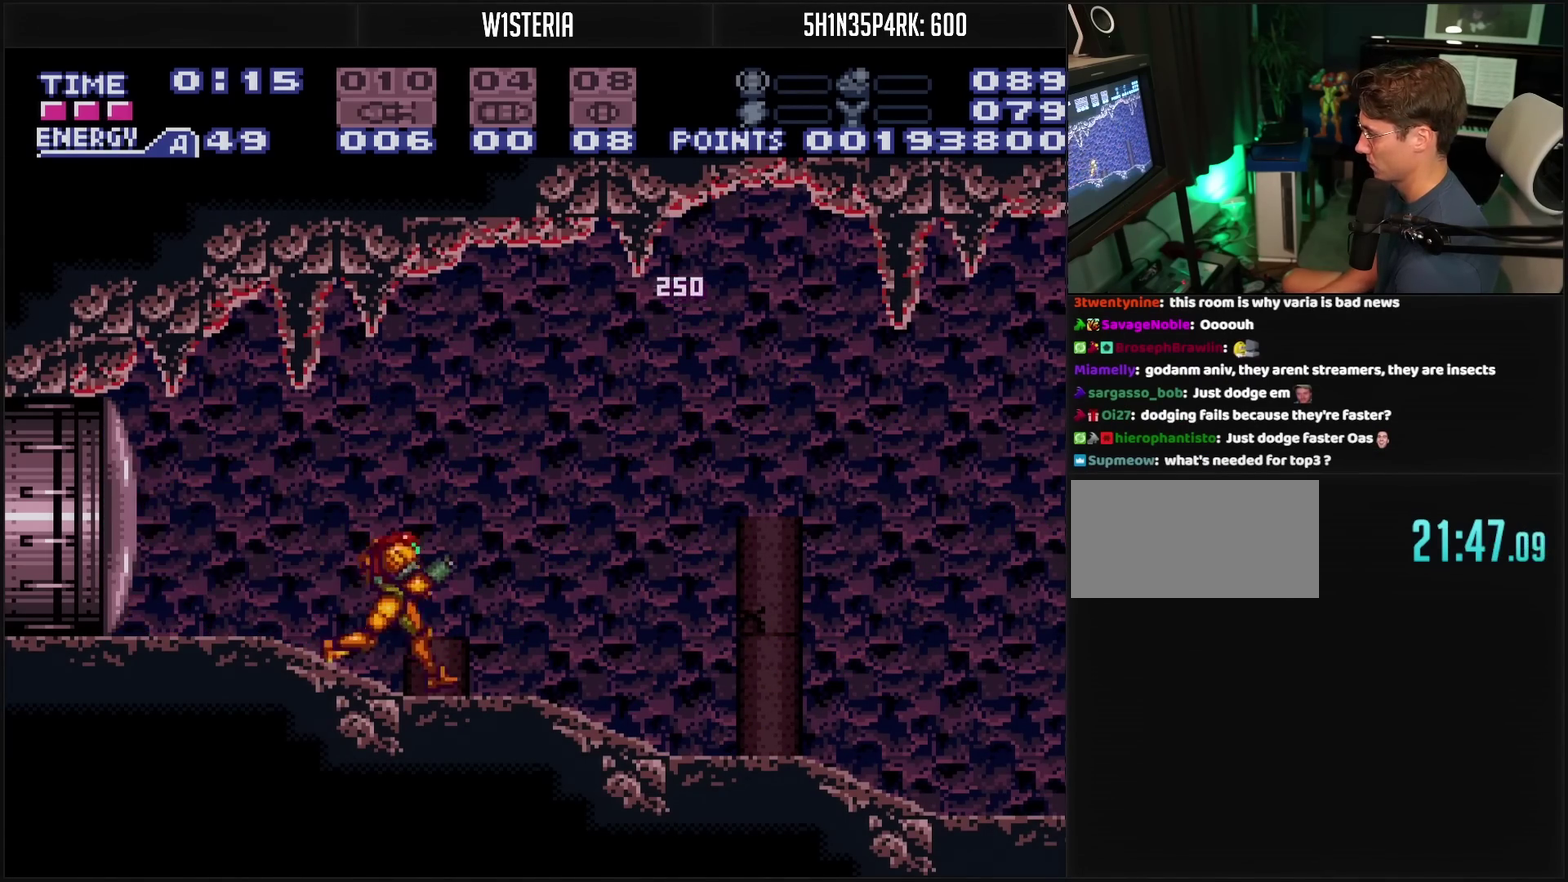
{"buttons": ["CROSS", "DPAD_RIGHT"], "events": [[167, "CROSS", "down"]]}
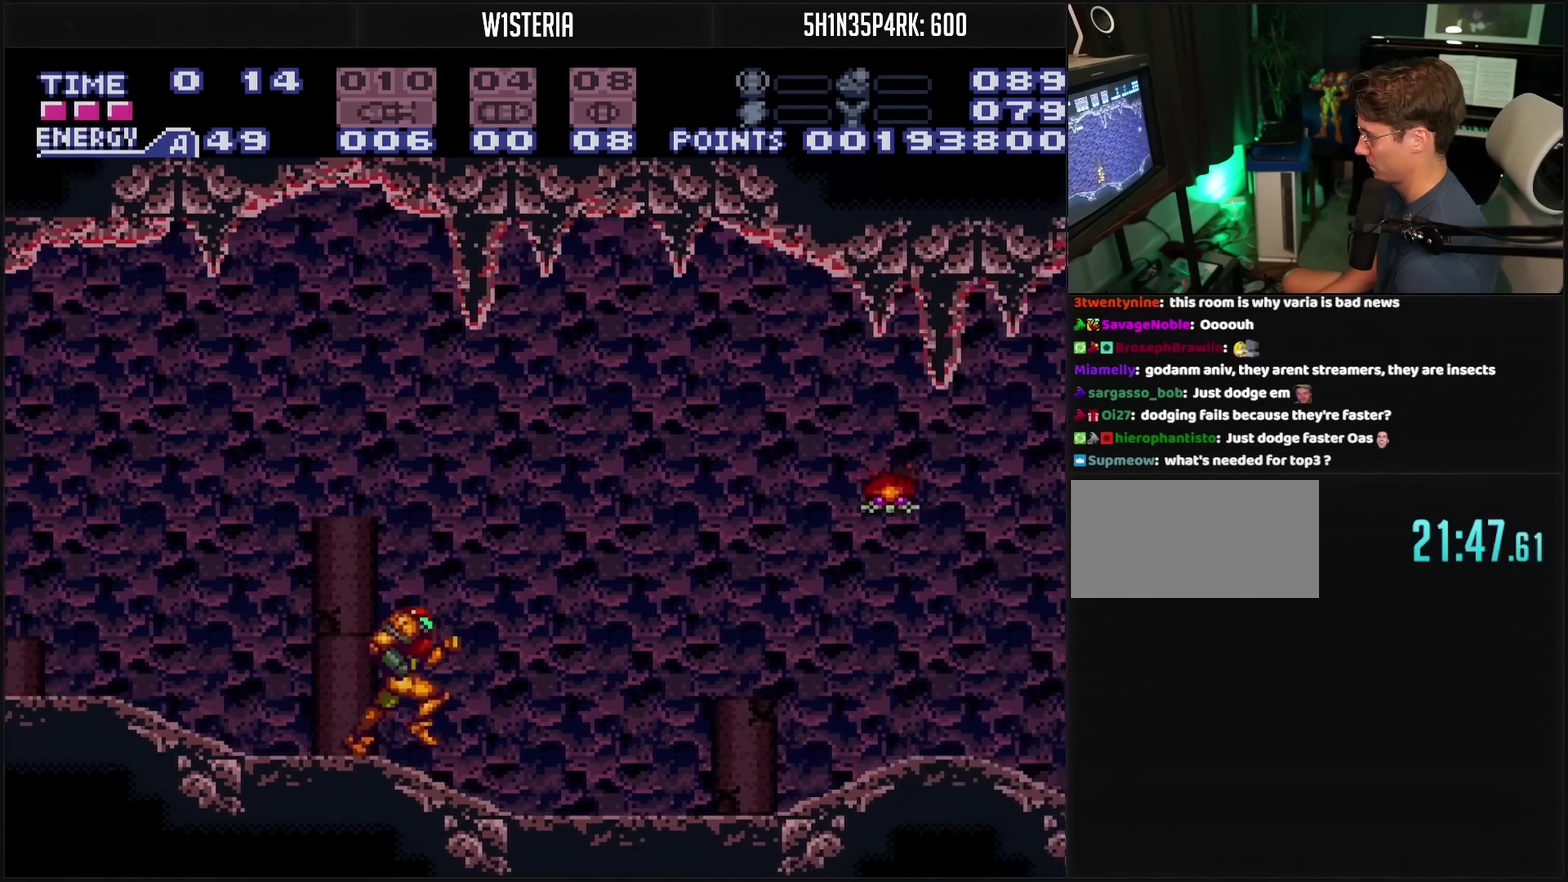
{"buttons": ["CROSS", "DPAD_RIGHT"], "events": []}
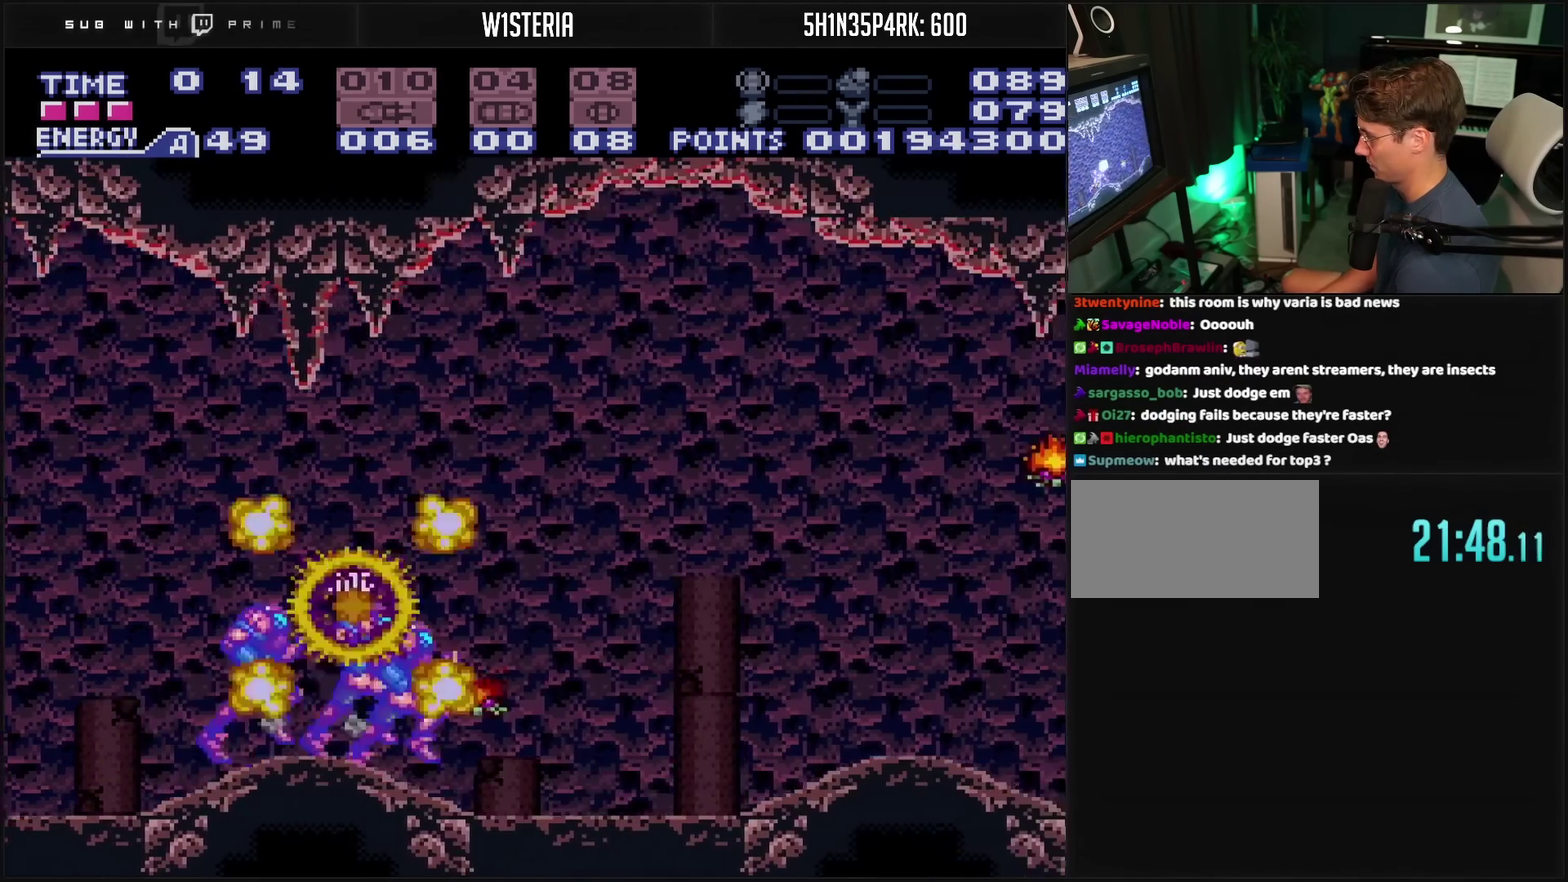
{"buttons": ["CROSS", "DPAD_RIGHT"], "events": []}
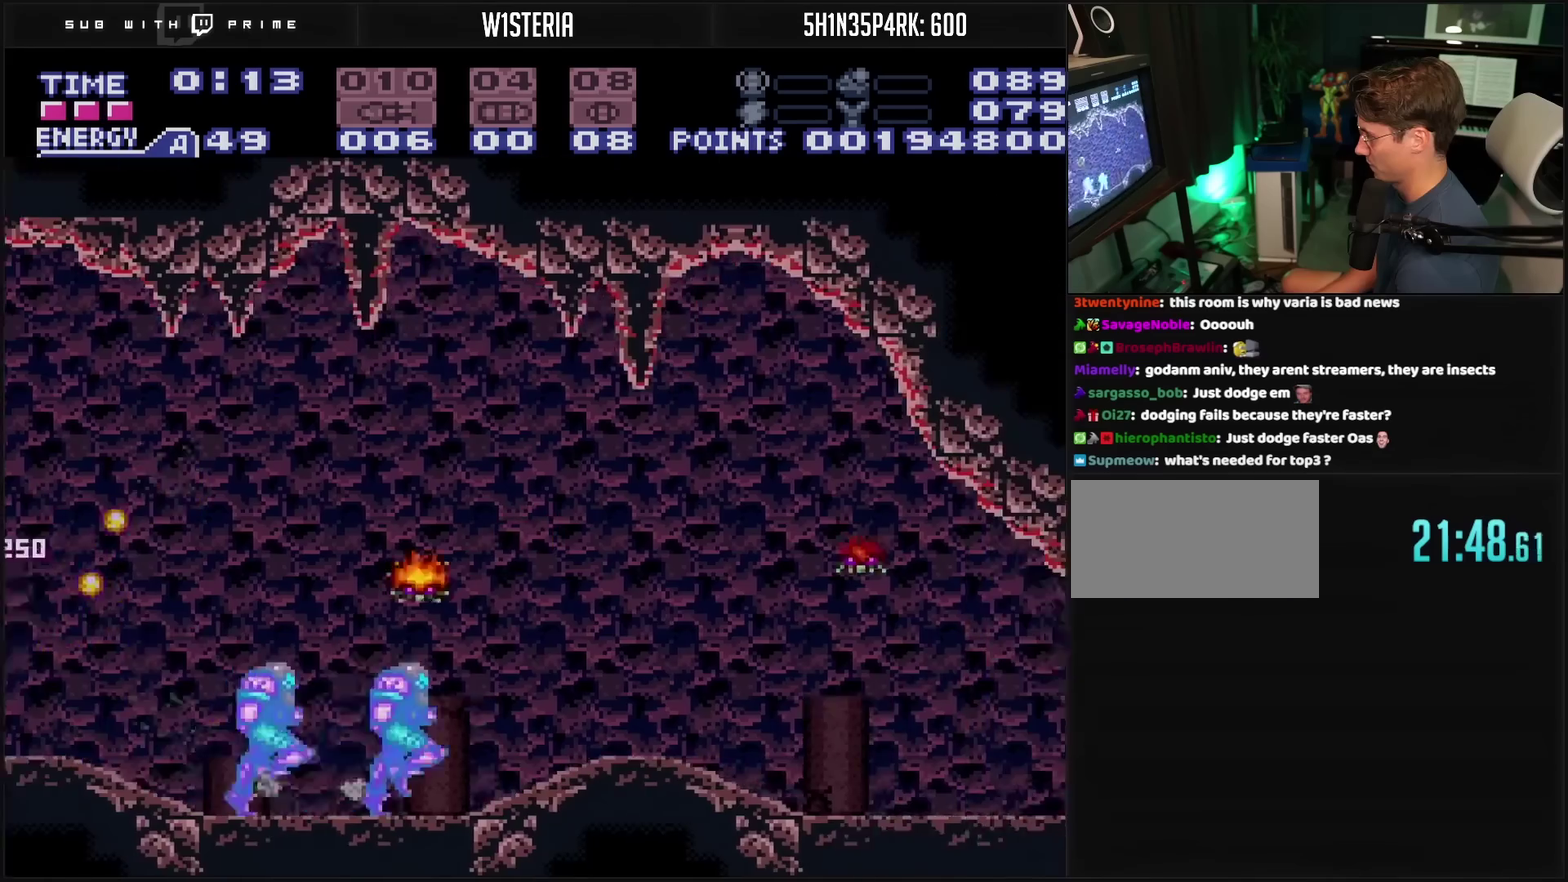
{"buttons": ["CROSS", "L1", "DPAD_RIGHT"], "events": [[333, "DPAD_DOWN", "down"], [350, "DPAD_RIGHT", "up"], [483, "DPAD_DOWN", "up"], [483, "DPAD_RIGHT", "down"], [483, "L1", "down"]]}
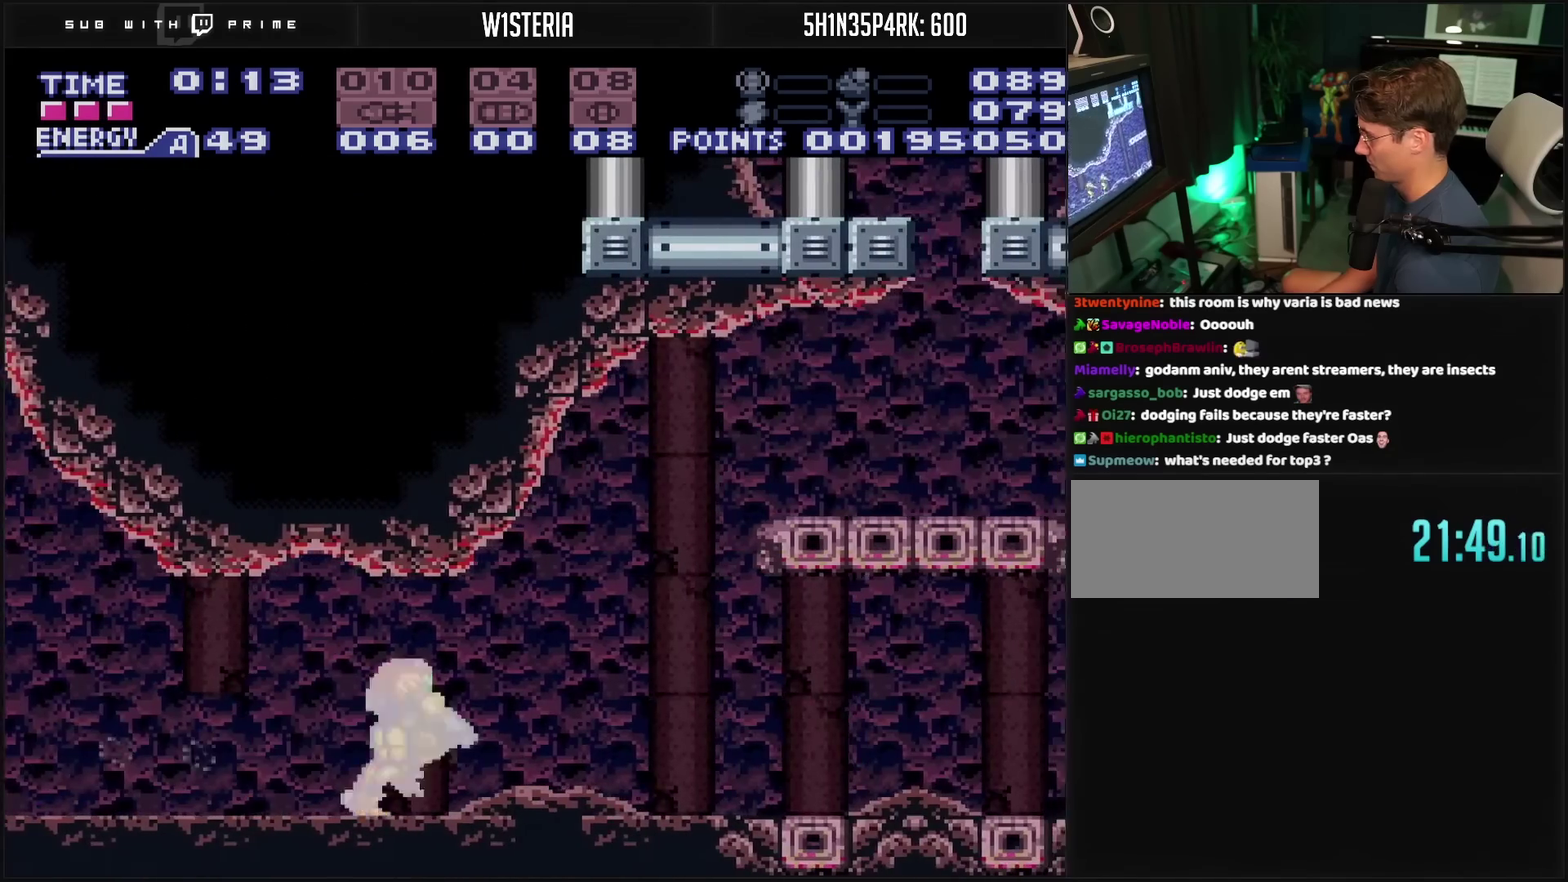
{"buttons": ["CROSS", "CIRCLE", "DPAD_RIGHT"], "events": [[33, "L1", "up"], [250, "CIRCLE", "down"]]}
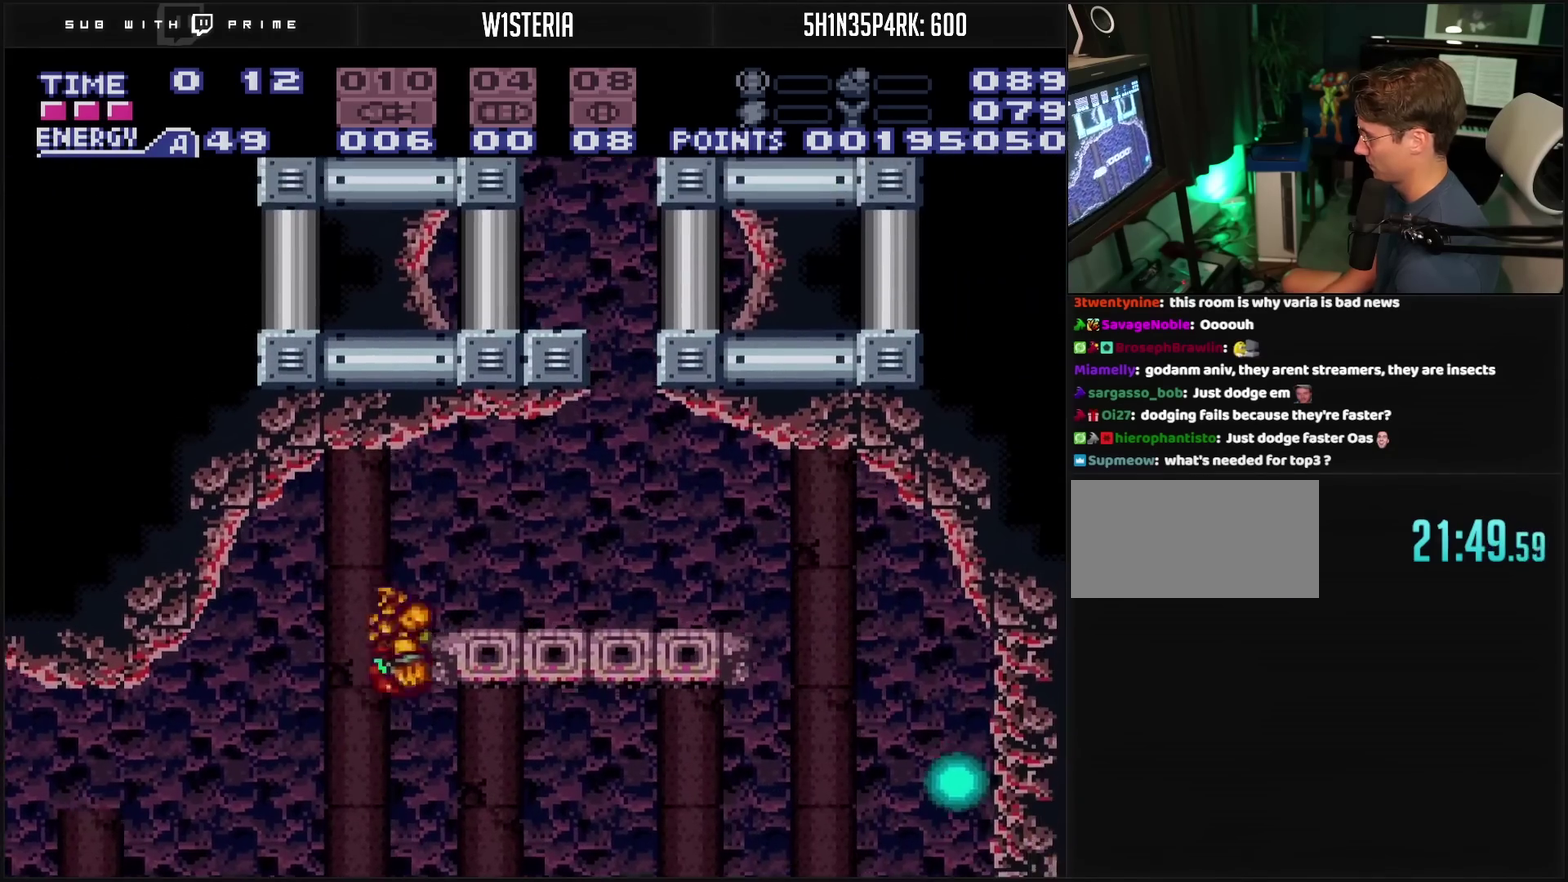
{"buttons": ["DPAD_RIGHT"], "events": [[450, "CIRCLE", "up"], [450, "CROSS", "up"]]}
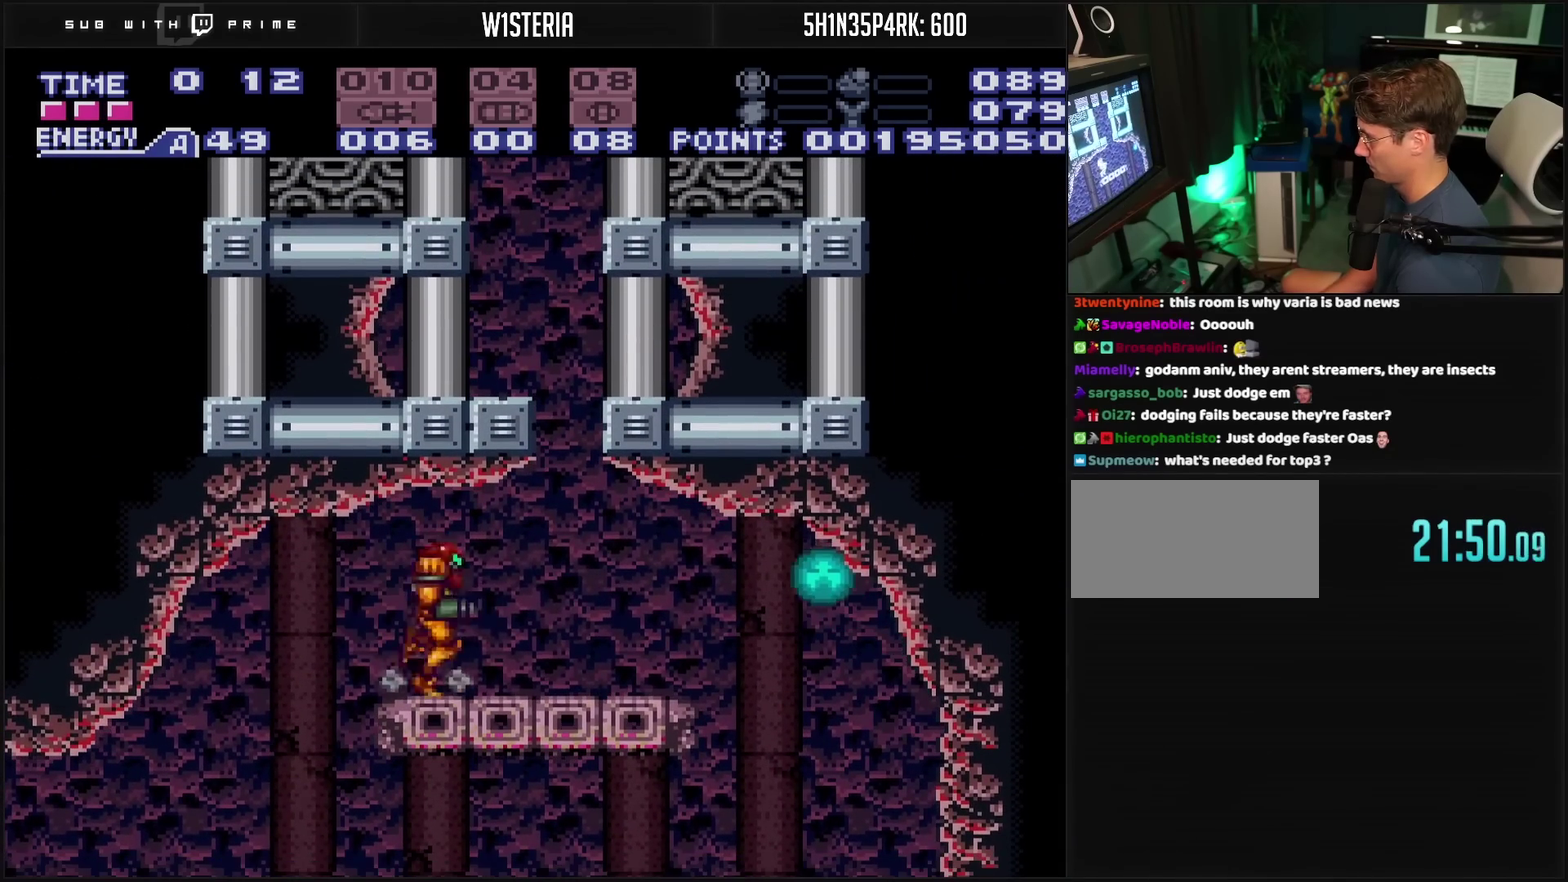
{"buttons": [], "events": [[83, "DPAD_RIGHT", "up"], [100, "TRIANGLE", "down"], [150, "TRIANGLE", "up"], [233, "TRIANGLE", "down"], [483, "TRIANGLE", "up"]]}